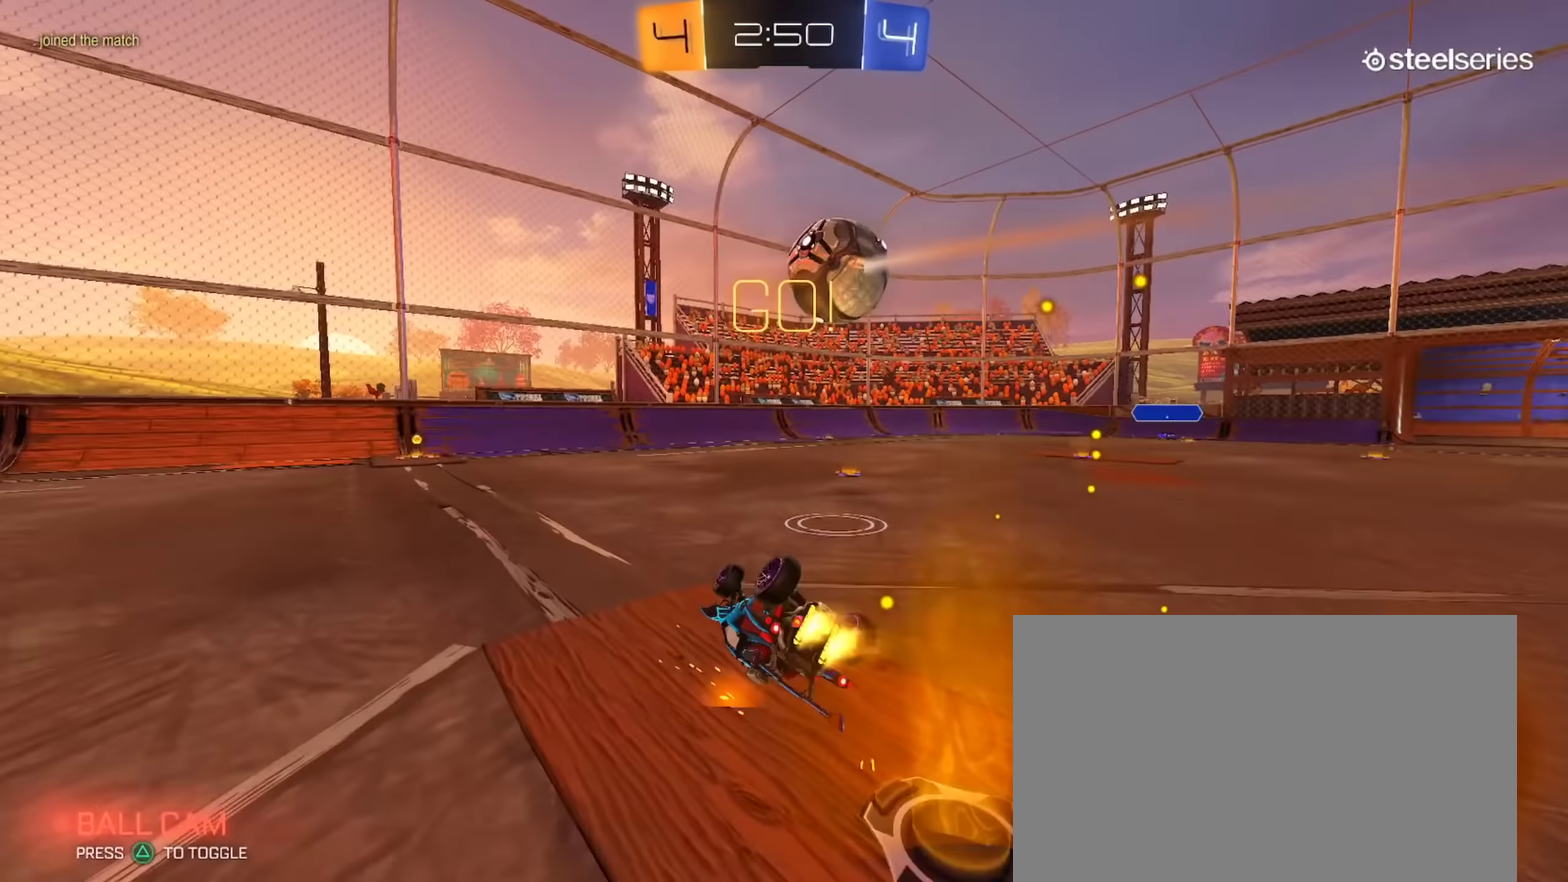
Gameplay with a controller (PlayStation layout); each line is a JSON object with the inputs held at the frame after it. "events" lists button and stick changes between this image and that frame as [ms after this image, input, new state], when the widget could be followed in between. This document gives stick clicks only as held states, not as events. Not read: R1.
{"buttons": ["R2"], "left_stick": "center", "right_stick": "center", "events": [[100, "left_stick", "down"], [334, "CIRCLE", "up"], [384, "left_stick", "center"], [450, "L1", "up"]]}
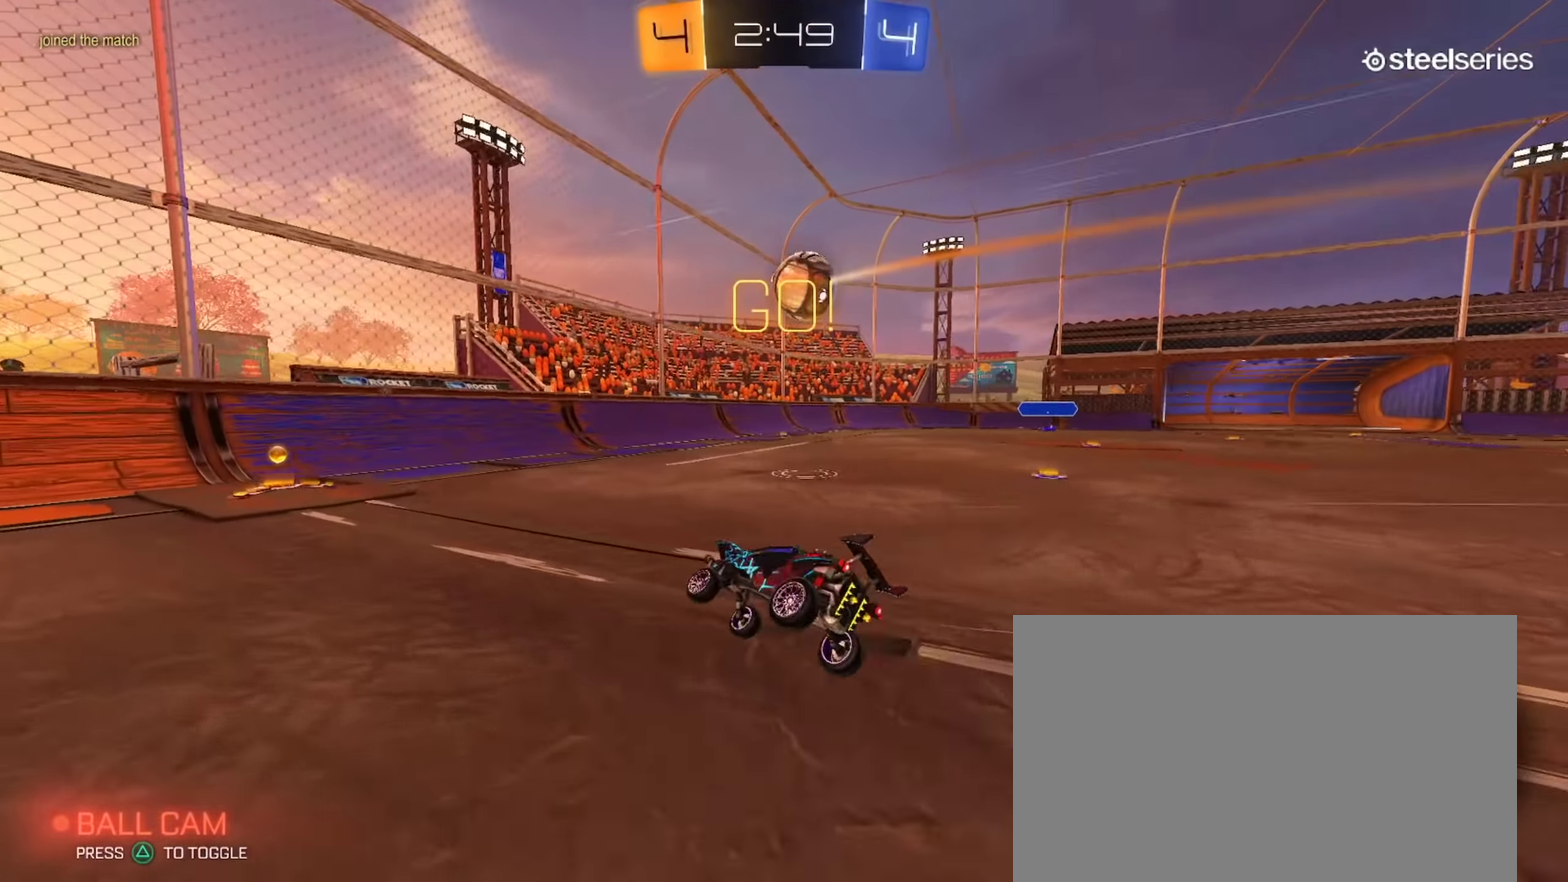
{"buttons": ["R2"], "left_stick": "center", "right_stick": "center", "events": [[200, "left_stick", "right"], [316, "left_stick", "down-right"], [400, "left_stick", "center"]]}
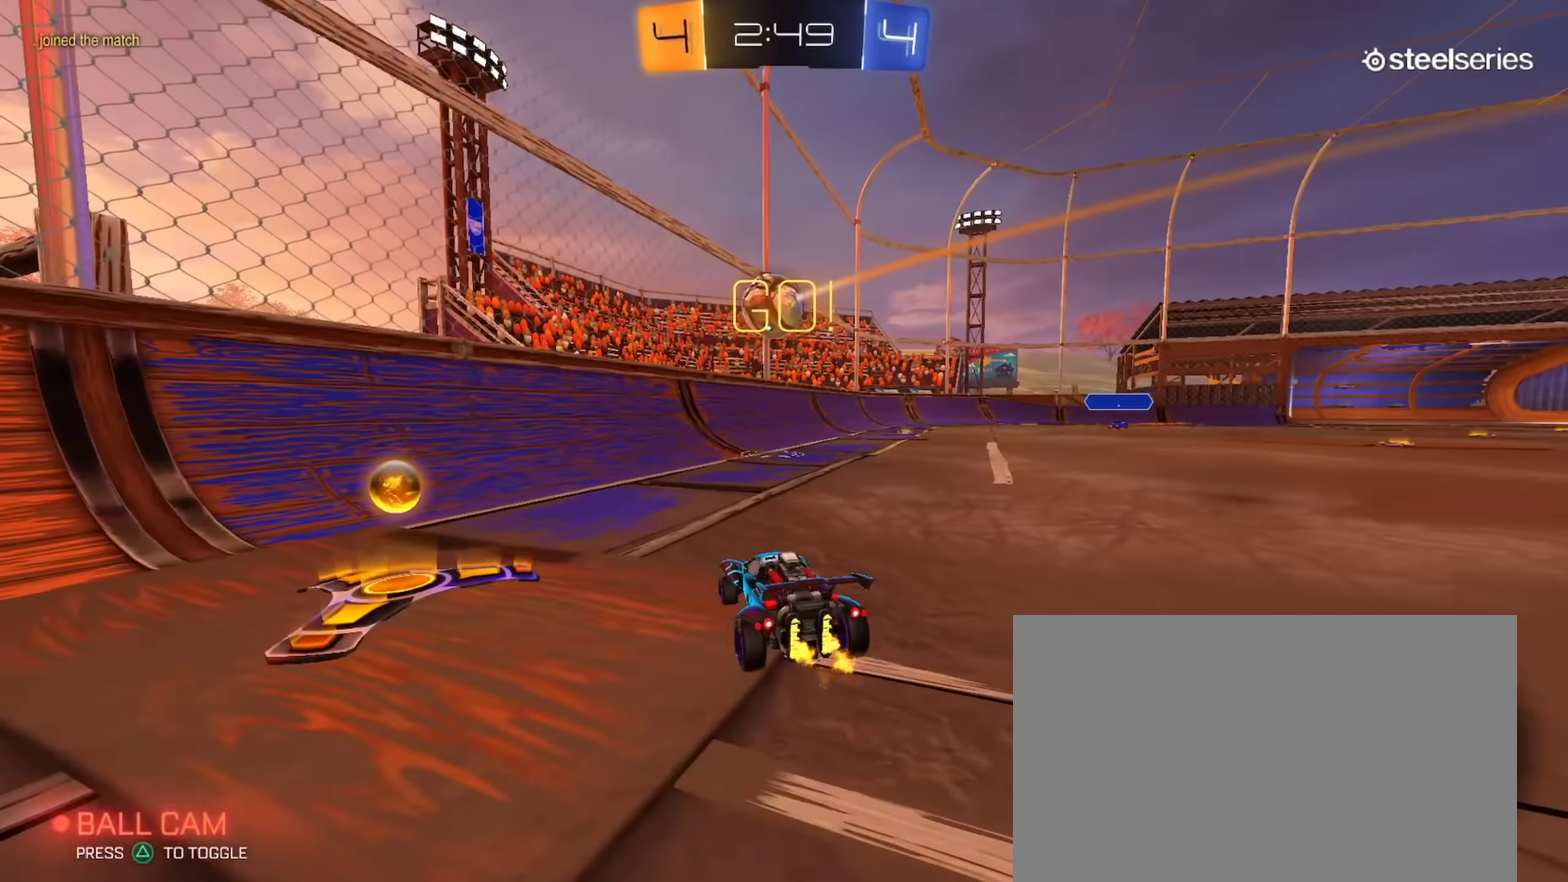
{"buttons": ["CIRCLE", "R2"], "left_stick": "down-right", "right_stick": "center"}
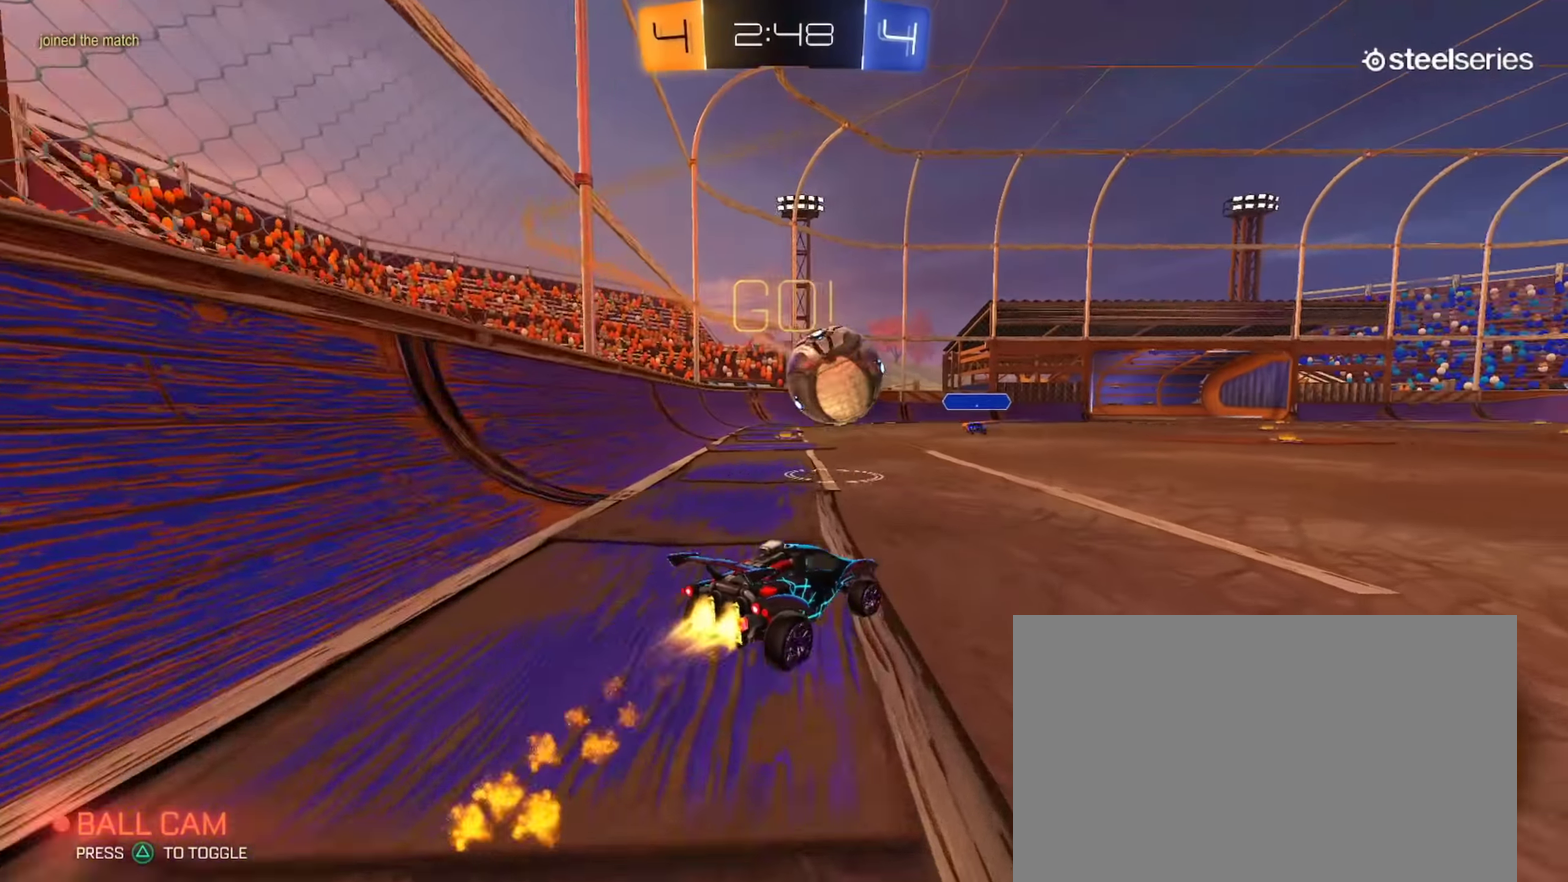
{"buttons": ["CIRCLE", "R2"], "left_stick": "right", "right_stick": "center"}
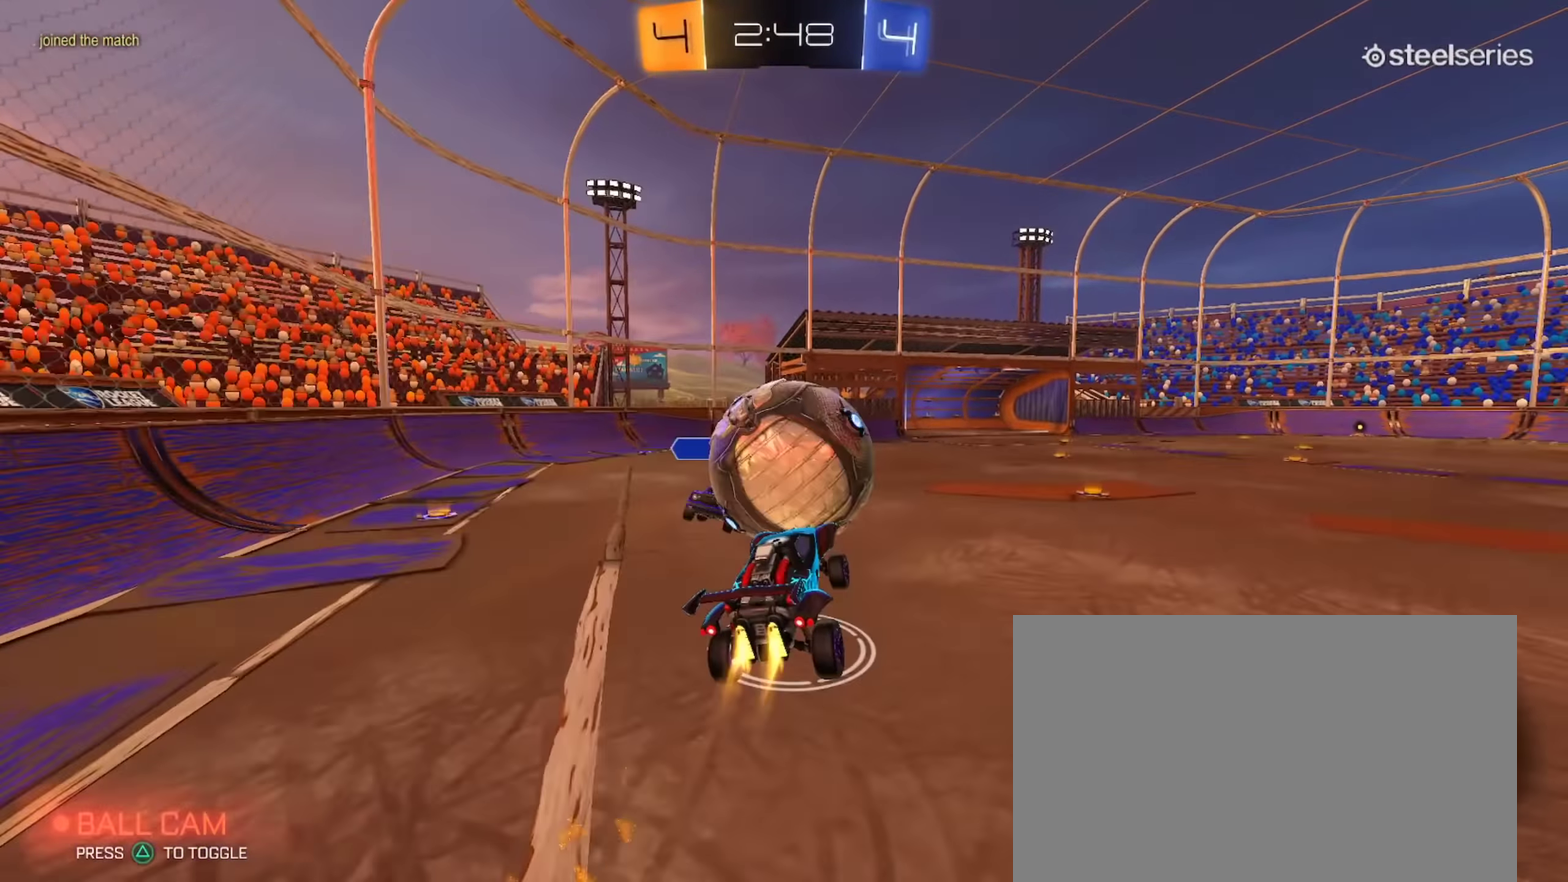
{"buttons": ["TRIANGLE"], "left_stick": "down-right", "right_stick": "center"}
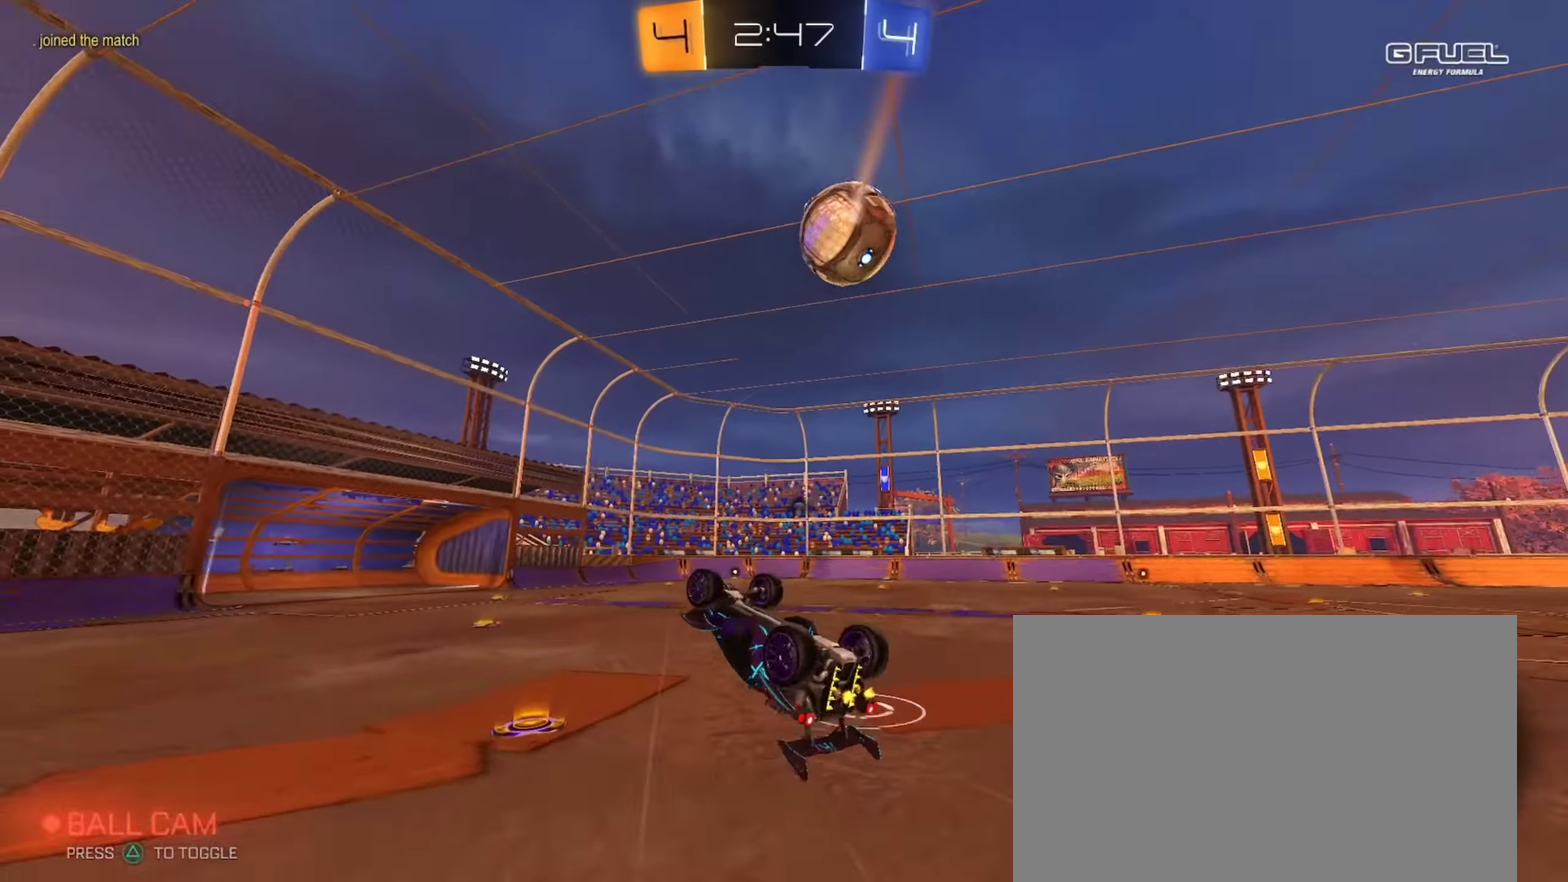
{"buttons": [], "left_stick": "right", "right_stick": "center"}
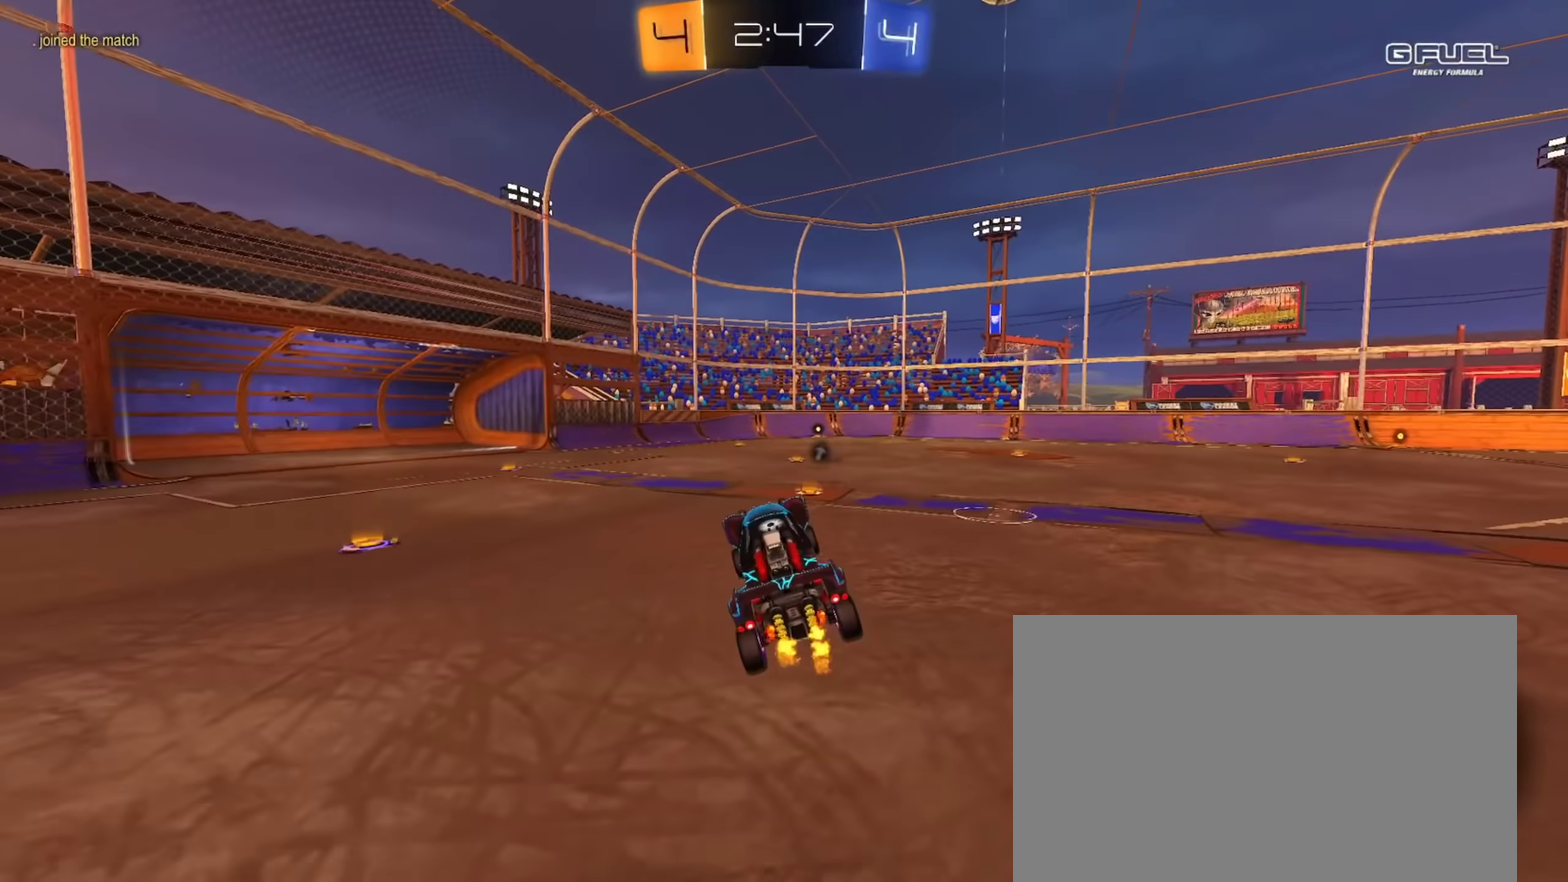
{"buttons": ["CIRCLE", "R2"], "left_stick": "right", "right_stick": "center"}
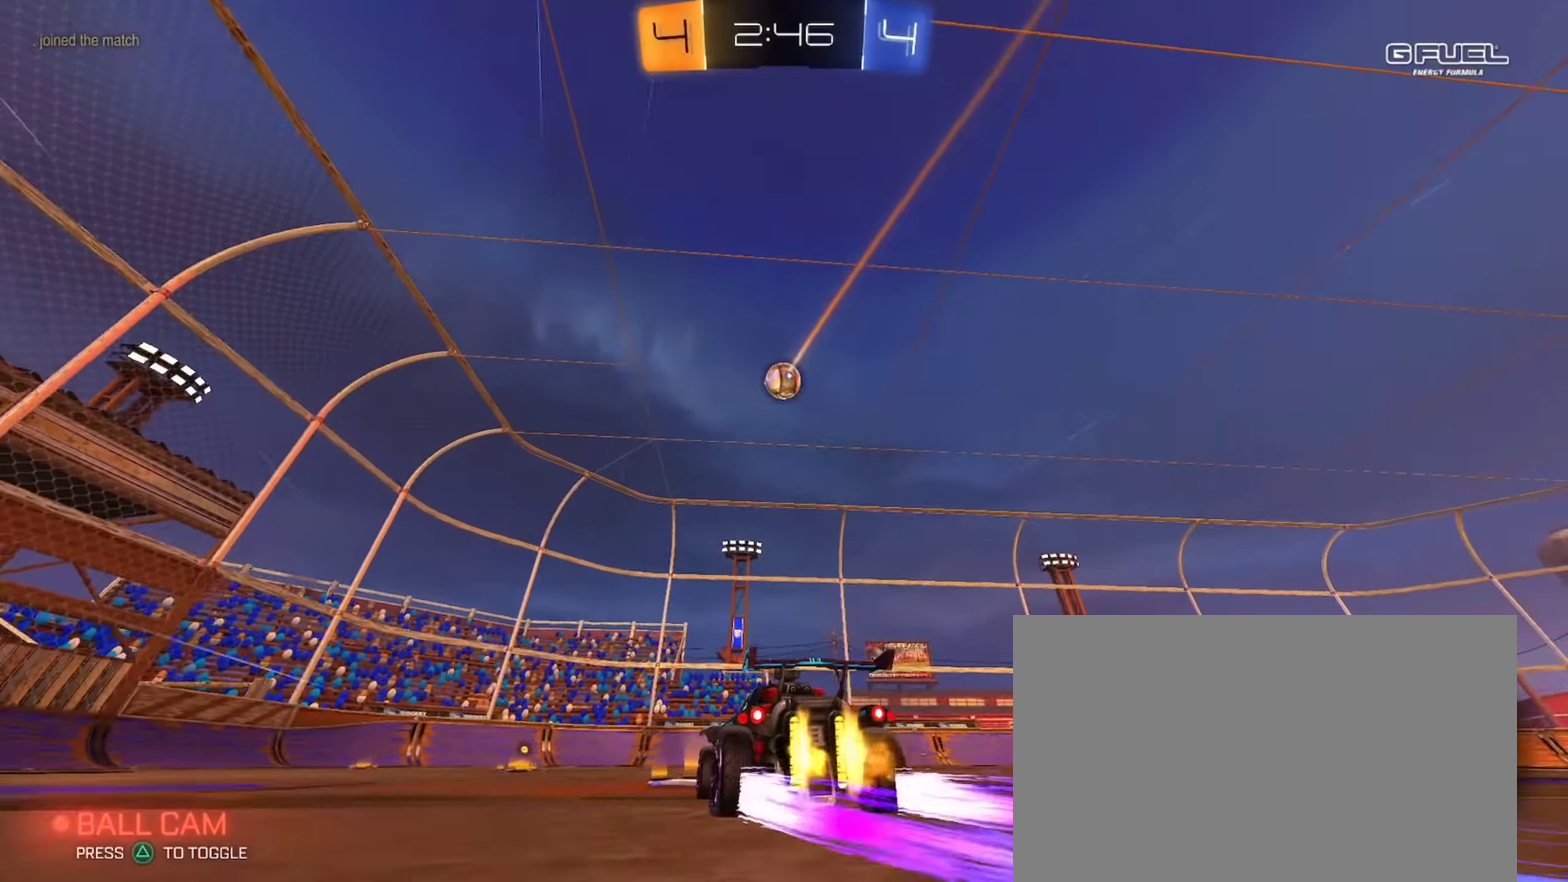
{"buttons": ["R2"], "left_stick": "center", "right_stick": "center", "events": [[166, "left_stick", "center"], [250, "CIRCLE", "up"], [316, "left_stick", "down-right"], [433, "left_stick", "center"]]}
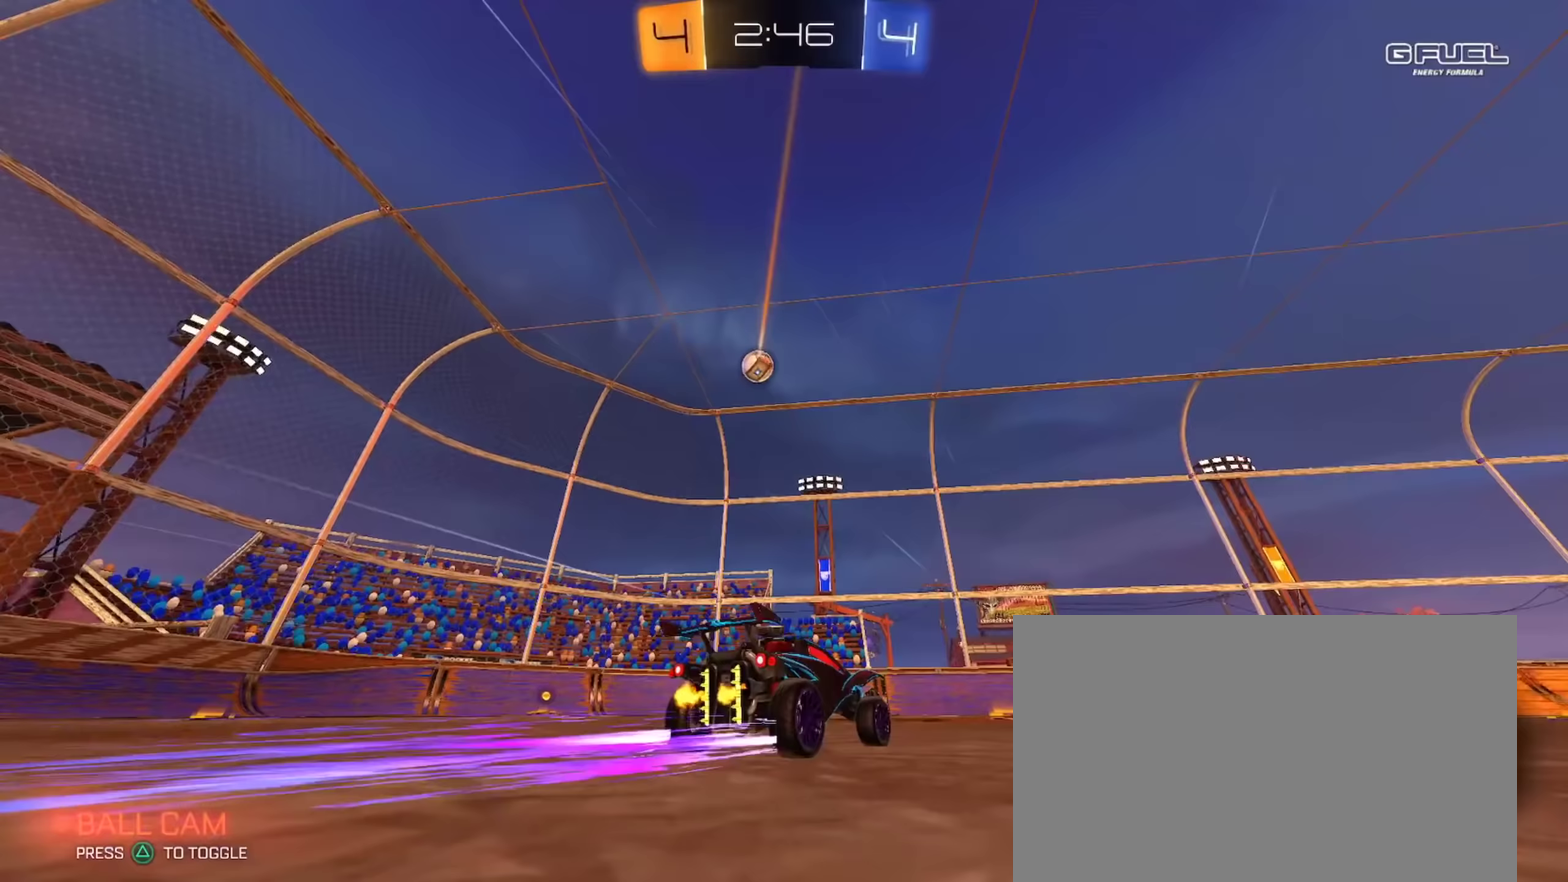
{"buttons": ["R2"], "left_stick": "left", "right_stick": "center", "events": [[67, "left_stick", "up-left"], [250, "left_stick", "center"], [417, "left_stick", "left"]]}
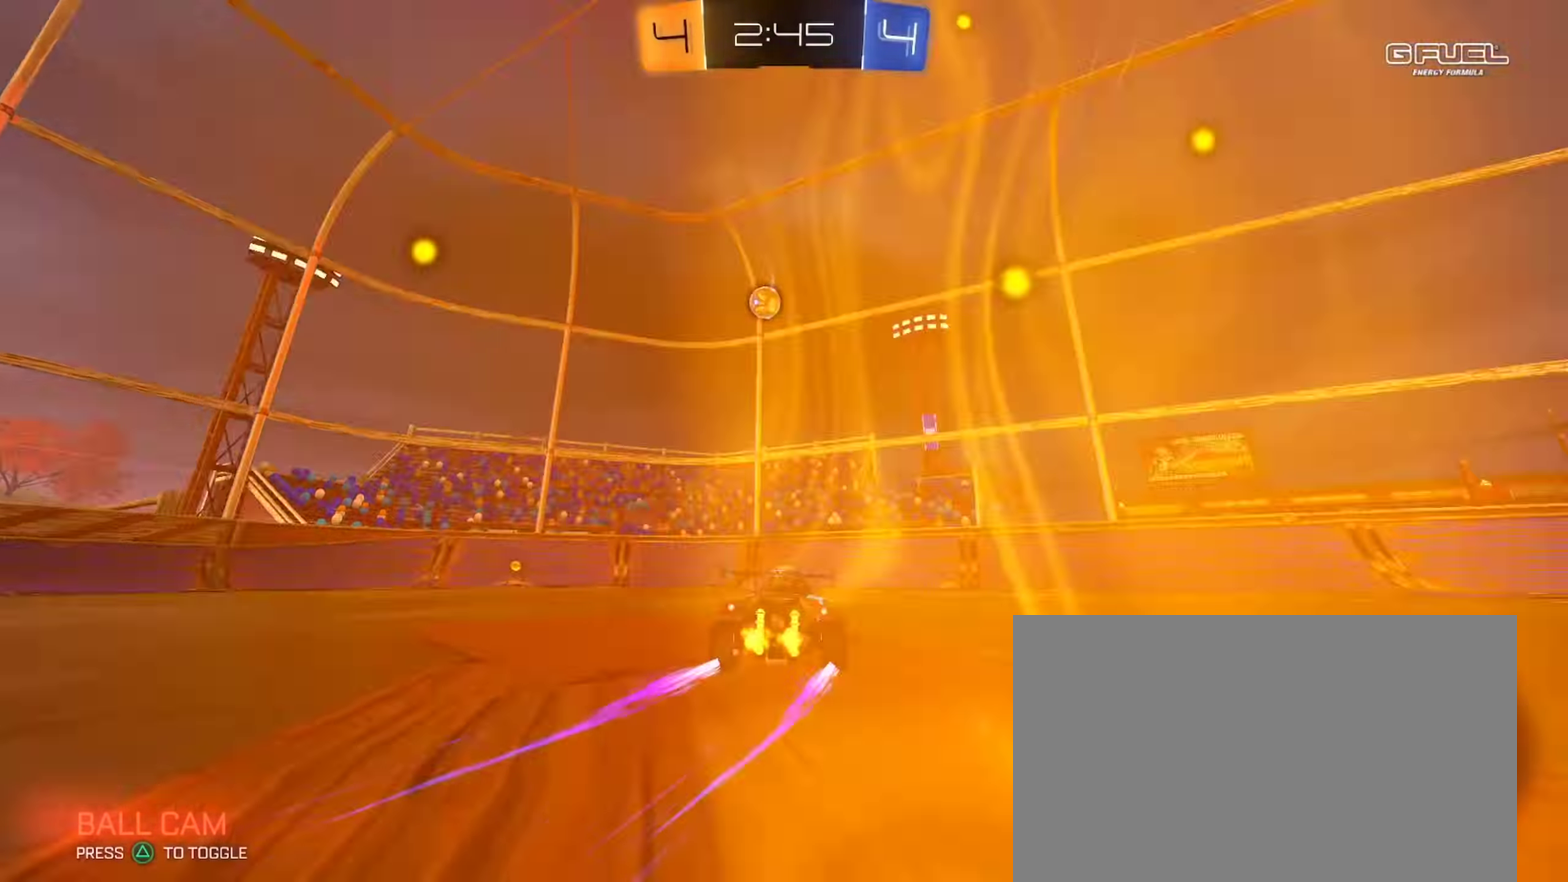
{"buttons": ["CIRCLE", "R2"], "left_stick": "left", "right_stick": "center", "events": [[250, "left_stick", "center"], [350, "left_stick", "left"], [500, "CIRCLE", "down"]]}
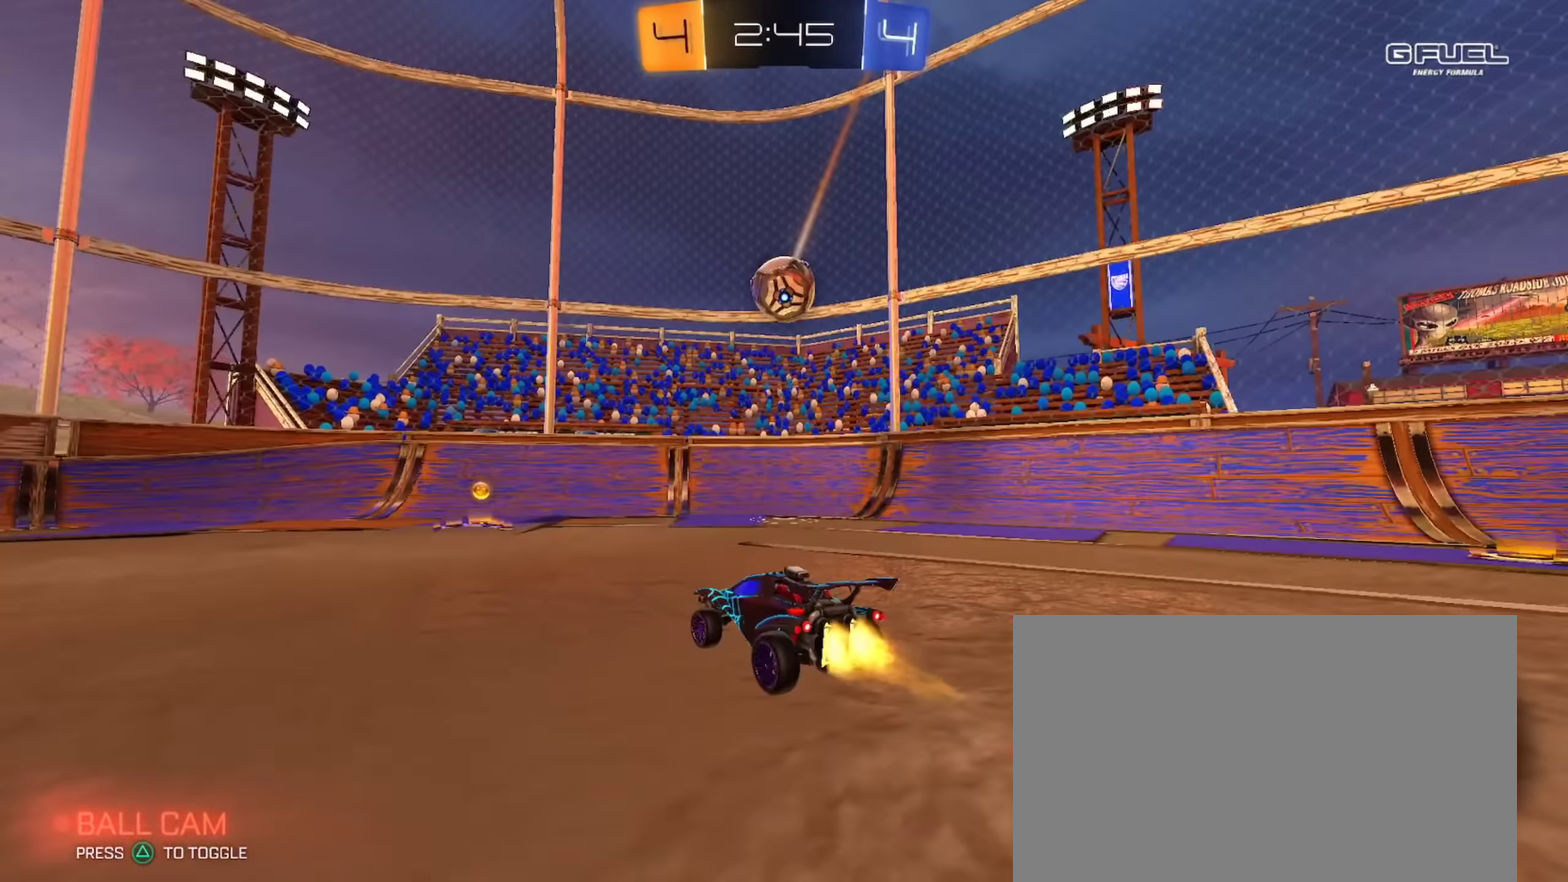
{"buttons": ["R2"], "left_stick": "center", "right_stick": "center", "events": [[33, "TRIANGLE", "down"], [117, "left_stick", "down-right"], [133, "TRIANGLE", "up"], [284, "TRIANGLE", "down"], [384, "TRIANGLE", "up"], [384, "left_stick", "center"], [484, "CIRCLE", "up"]]}
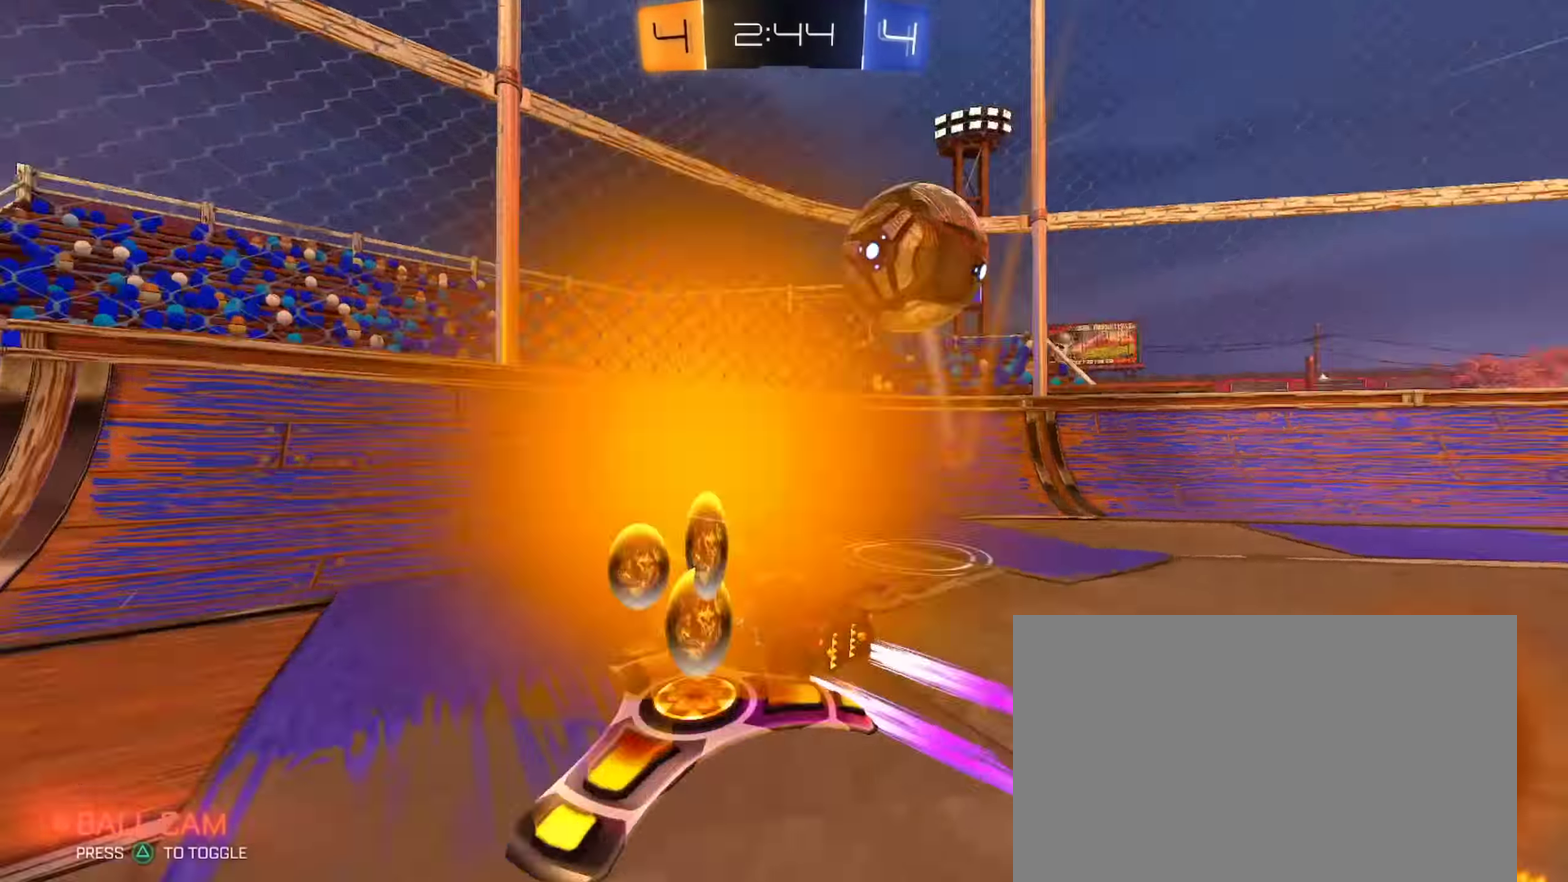
{"buttons": ["R2"], "left_stick": "left", "right_stick": "center", "events": [[216, "L2", "down"], [216, "R2", "up"], [316, "left_stick", "left"], [383, "R2", "down"], [450, "L2", "up"]]}
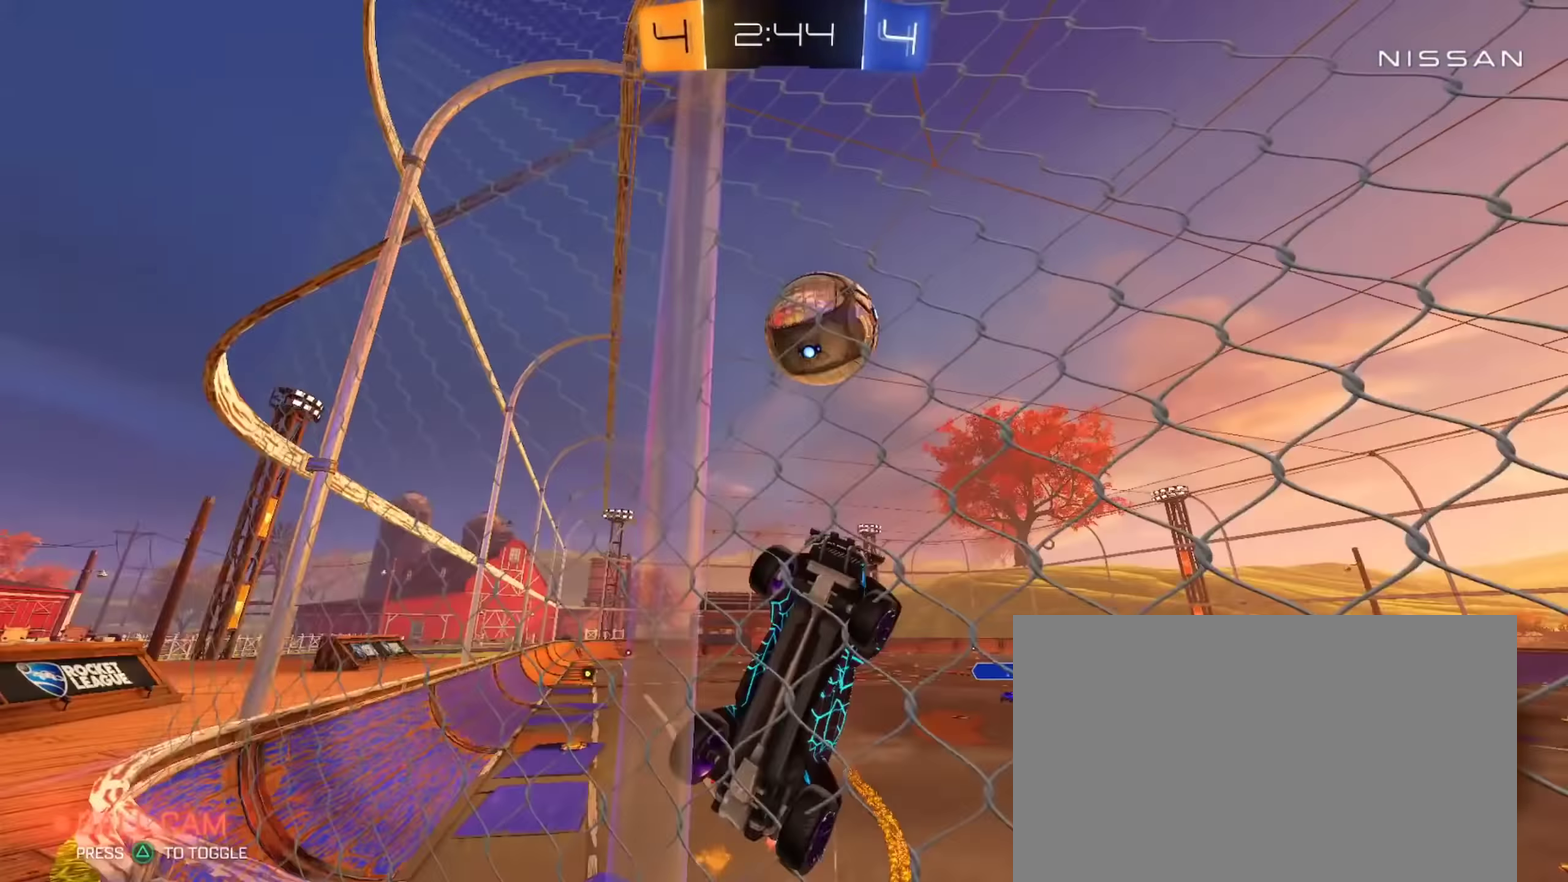
{"buttons": ["CIRCLE", "L1", "R2"], "left_stick": "left", "right_stick": "center"}
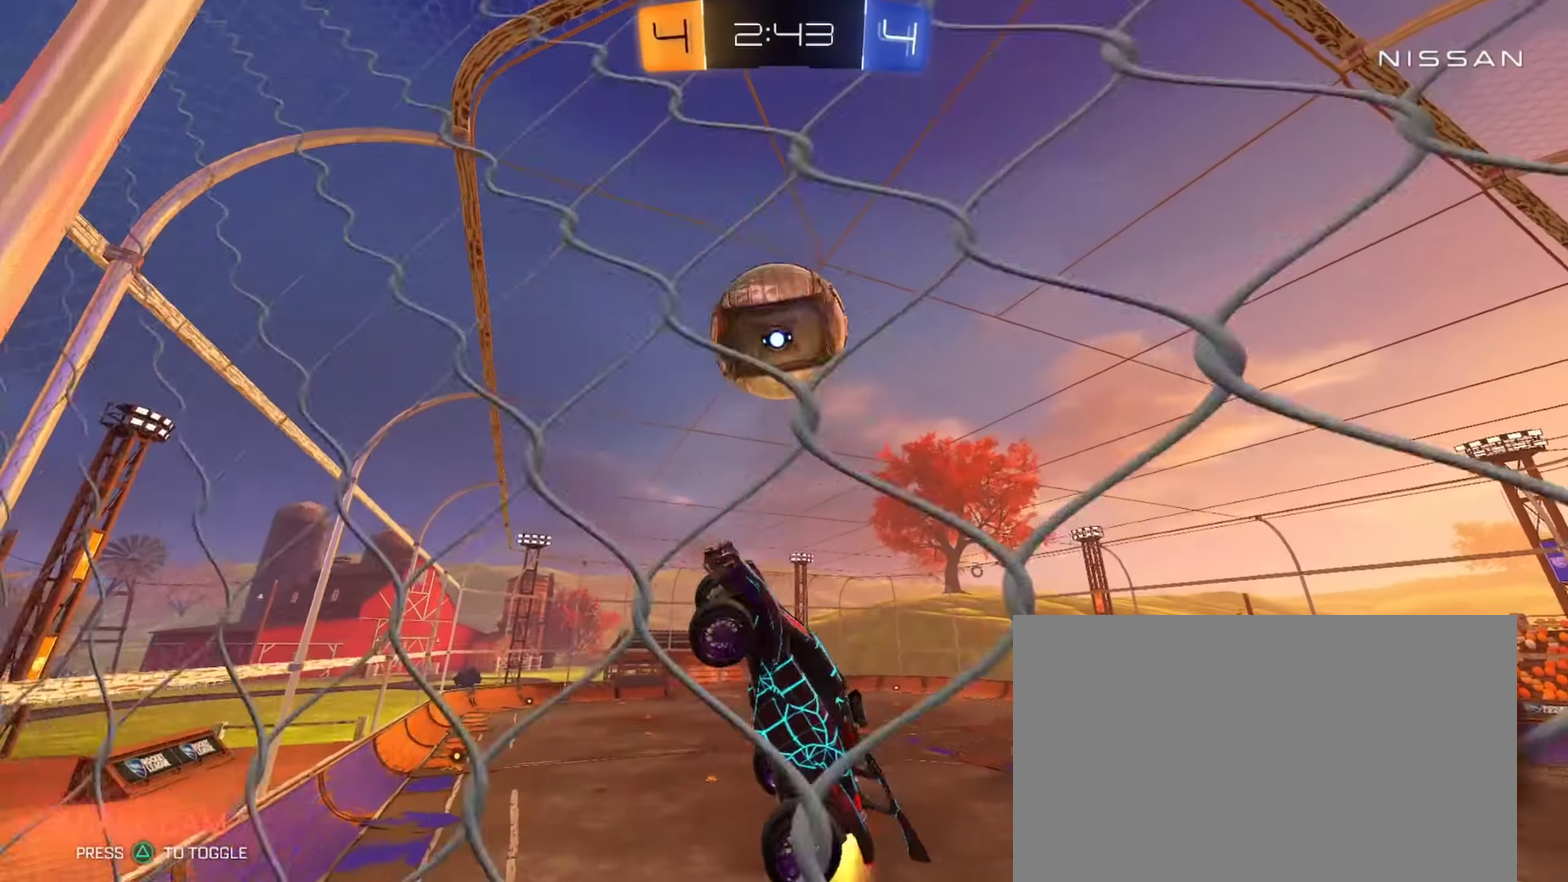
{"buttons": [], "left_stick": "down-left", "right_stick": "center"}
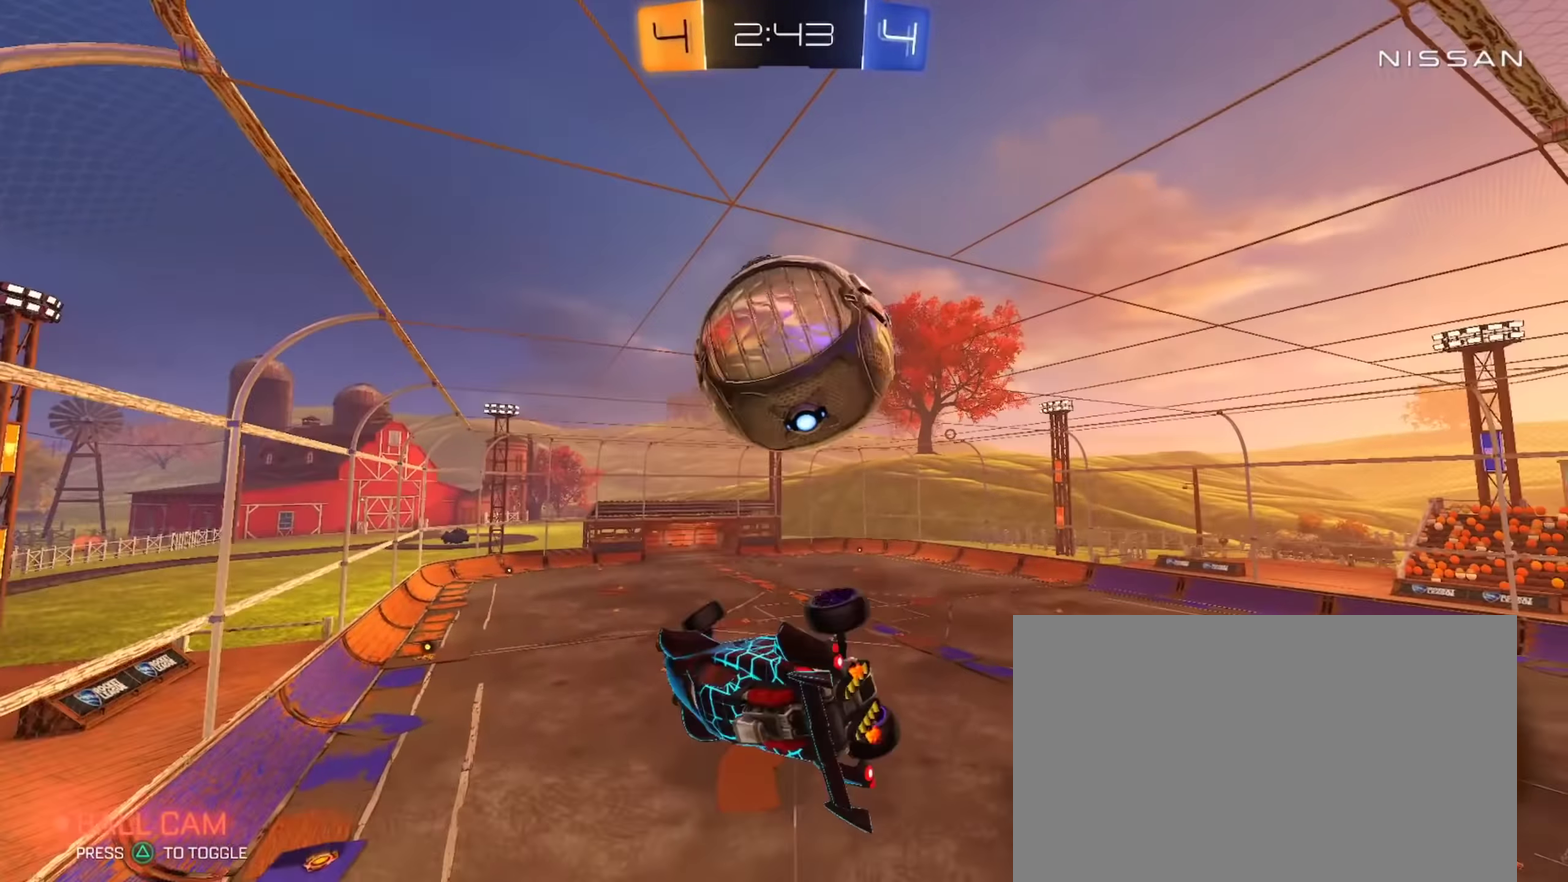
{"buttons": ["R2"], "left_stick": "up", "right_stick": "center", "events": [[33, "L1", "down"], [50, "left_stick", "left"], [100, "L1", "up"], [150, "R2", "down"], [167, "left_stick", "center"], [184, "CIRCLE", "down"], [284, "left_stick", "down"], [350, "left_stick", "down-right"], [434, "left_stick", "center"], [450, "CIRCLE", "up"], [501, "left_stick", "up"]]}
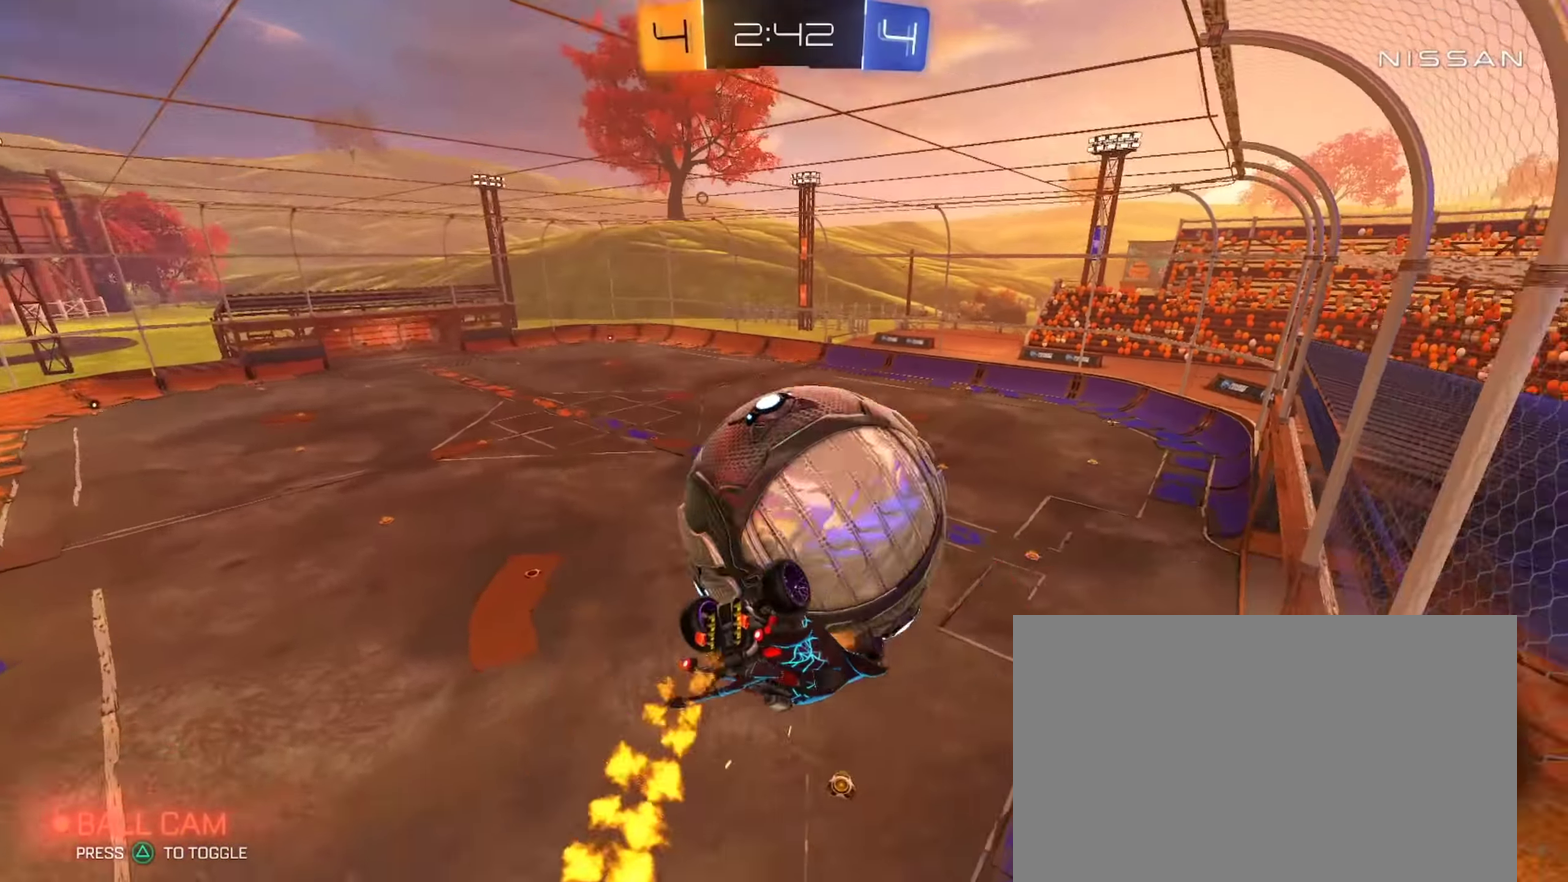
{"buttons": ["CIRCLE", "L1"], "left_stick": "down", "right_stick": "center", "events": [[50, "L1", "down"], [150, "R2", "up"], [216, "left_stick", "up-left"], [350, "L1", "up"], [400, "CIRCLE", "down"], [433, "L1", "down"], [467, "left_stick", "down"]]}
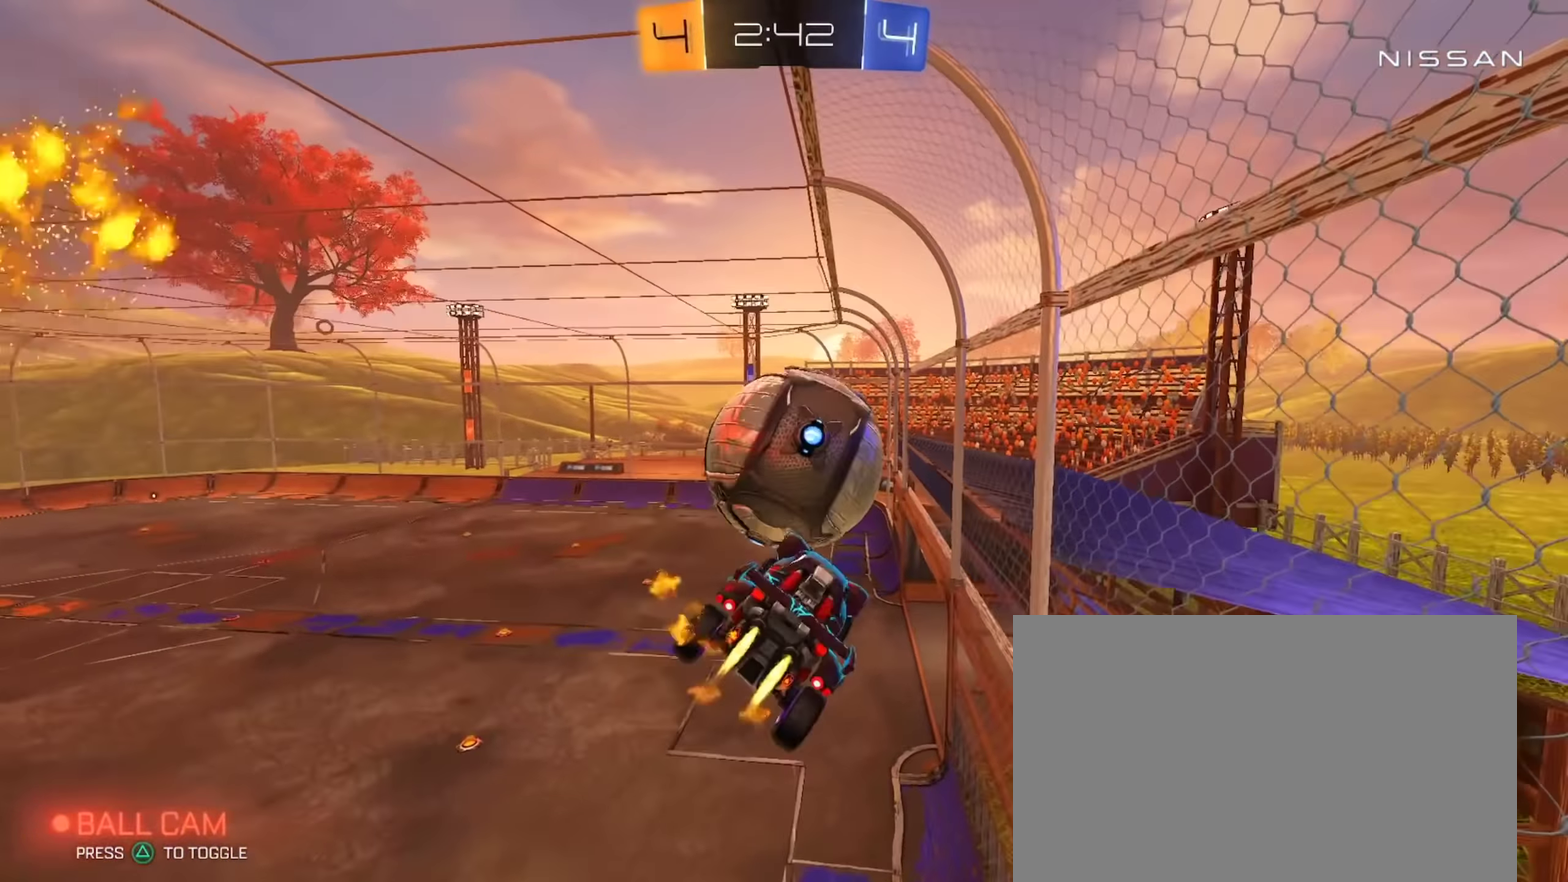
{"buttons": ["CROSS", "CIRCLE", "L3"], "left_stick": "up-right", "right_stick": "center", "events": [[83, "L1", "up"], [83, "left_stick", "down-right"], [334, "left_stick", "center"], [384, "left_stick", "up"], [417, "L2", "down"], [434, "CROSS", "down"], [450, "left_stick", "up-right"], [484, "L2", "up"]]}
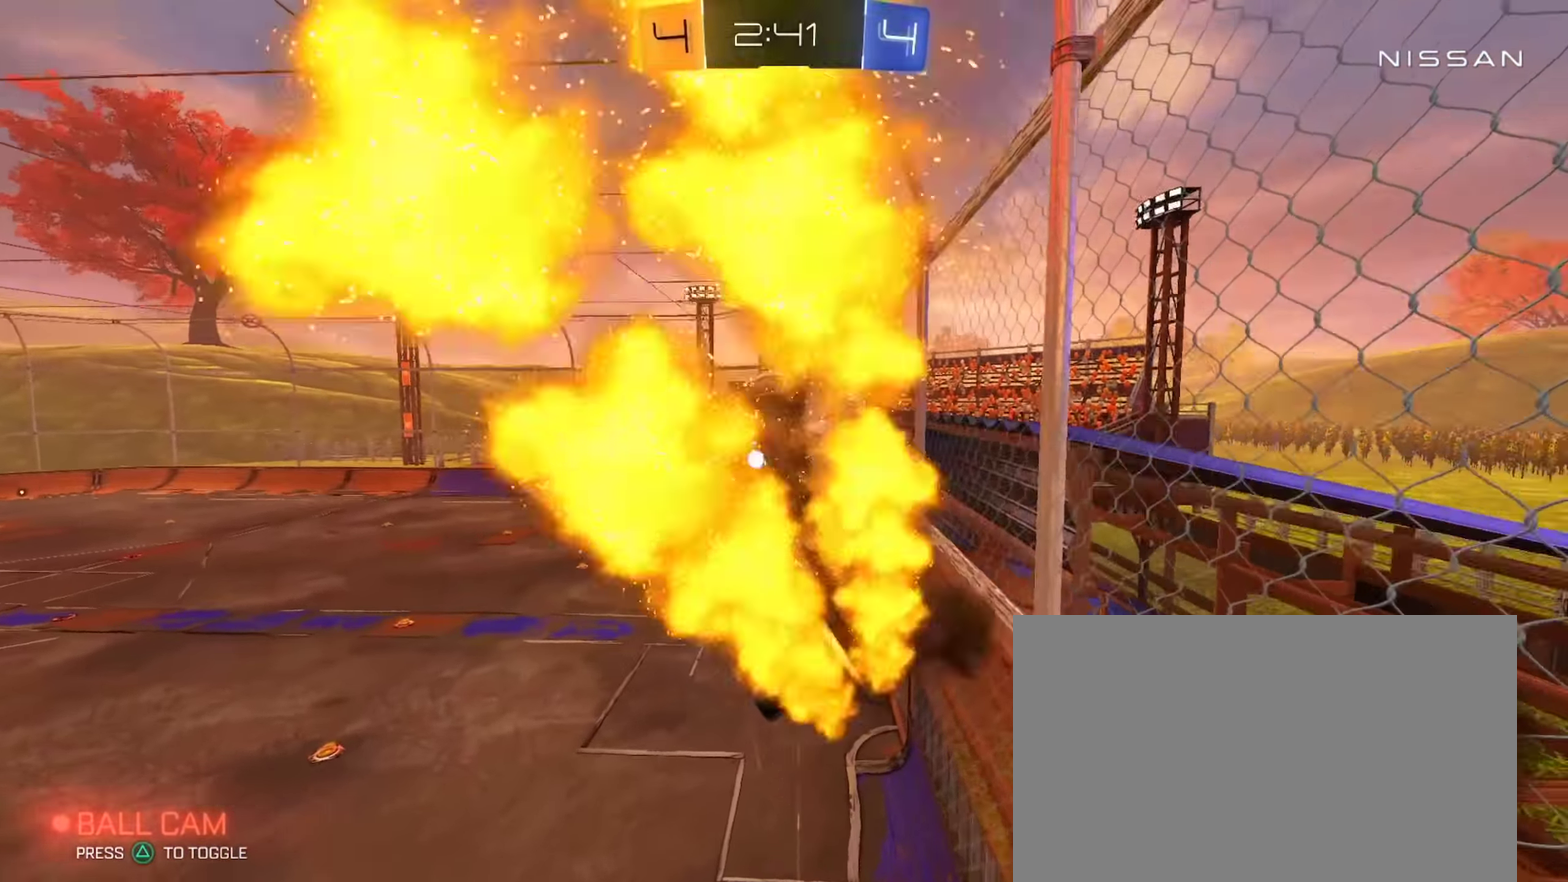
{"buttons": ["CIRCLE"], "left_stick": "down", "right_stick": "center", "events": [[16, "left_stick", "down"], [100, "CROSS", "up"], [116, "L2", "down"], [450, "L2", "up"]]}
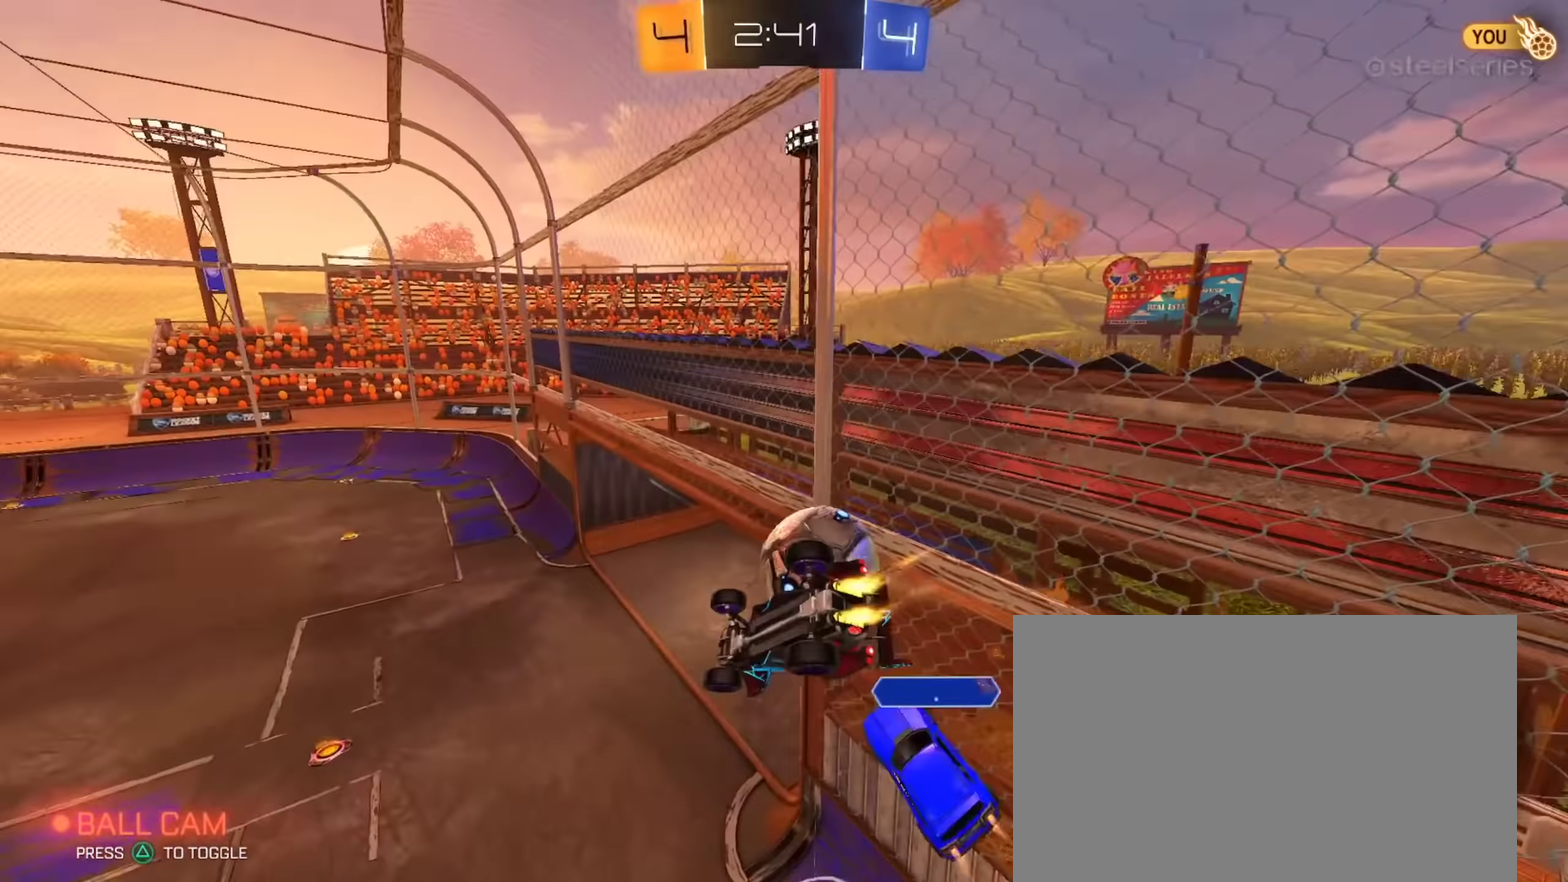
{"buttons": ["CIRCLE"], "left_stick": "down", "right_stick": "center", "events": [[67, "left_stick", "down-left"], [133, "CIRCLE", "up"], [284, "CIRCLE", "down"], [317, "L1", "down"], [384, "CIRCLE", "up"], [384, "L1", "up"], [417, "left_stick", "down"], [501, "CIRCLE", "down"]]}
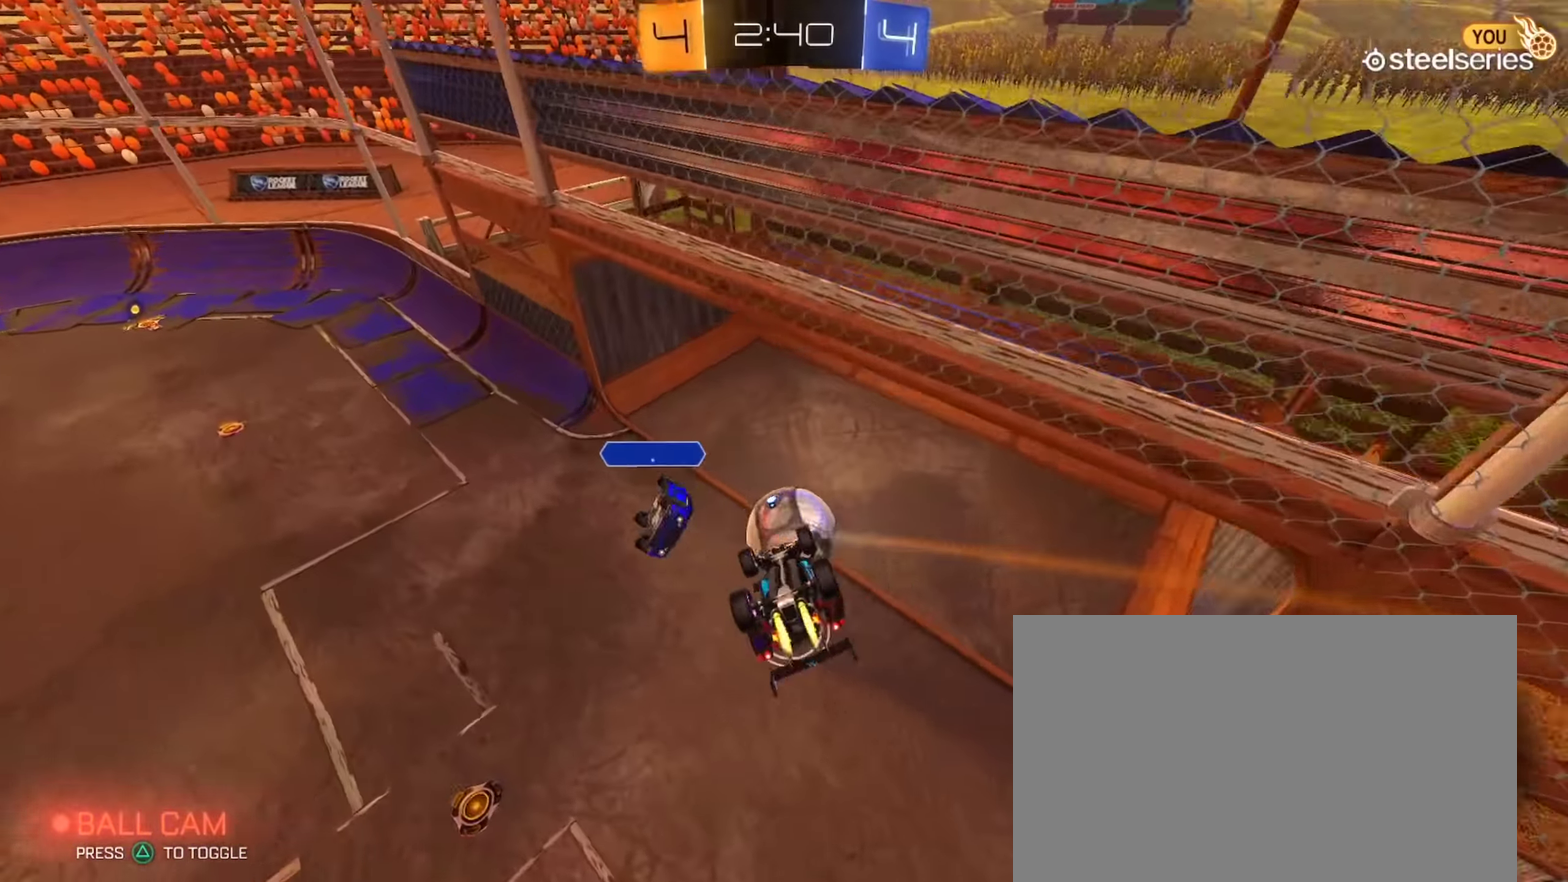
{"buttons": ["CIRCLE", "R2"], "left_stick": "left", "right_stick": "center", "events": [[66, "R2", "down"], [66, "left_stick", "down-right"], [233, "left_stick", "up"], [250, "L1", "down"], [367, "left_stick", "up-left"], [467, "L1", "up"], [483, "left_stick", "left"]]}
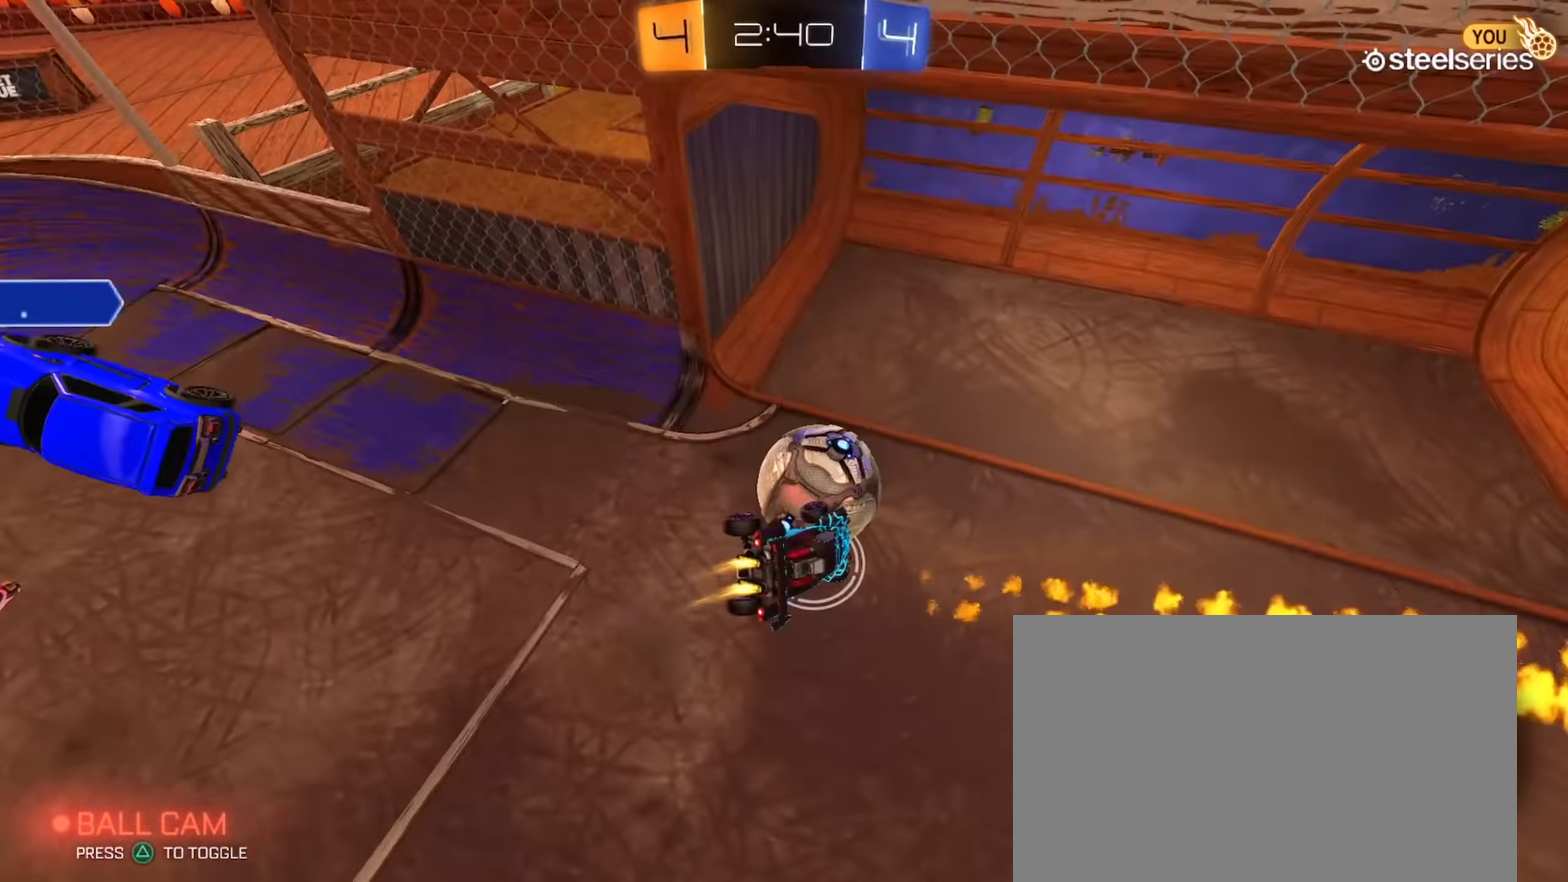
{"buttons": ["TRIANGLE", "R2"], "left_stick": "left", "right_stick": "center", "events": [[184, "CIRCLE", "up"], [467, "TRIANGLE", "down"]]}
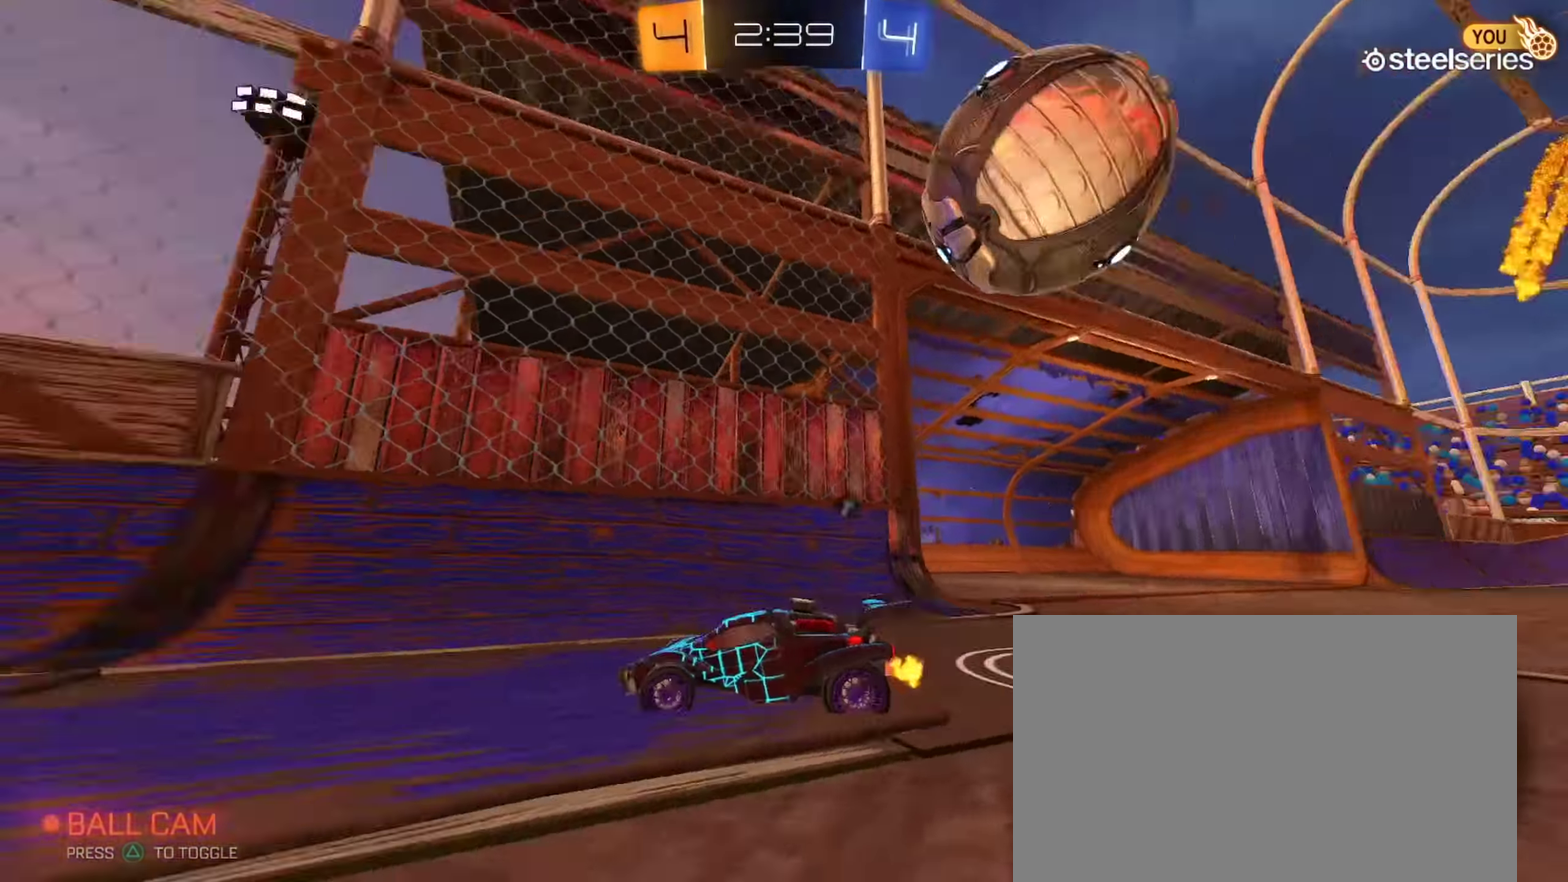
{"buttons": [], "left_stick": "center", "right_stick": "center", "events": [[83, "TRIANGLE", "up"], [417, "R2", "up"], [450, "left_stick", "center"]]}
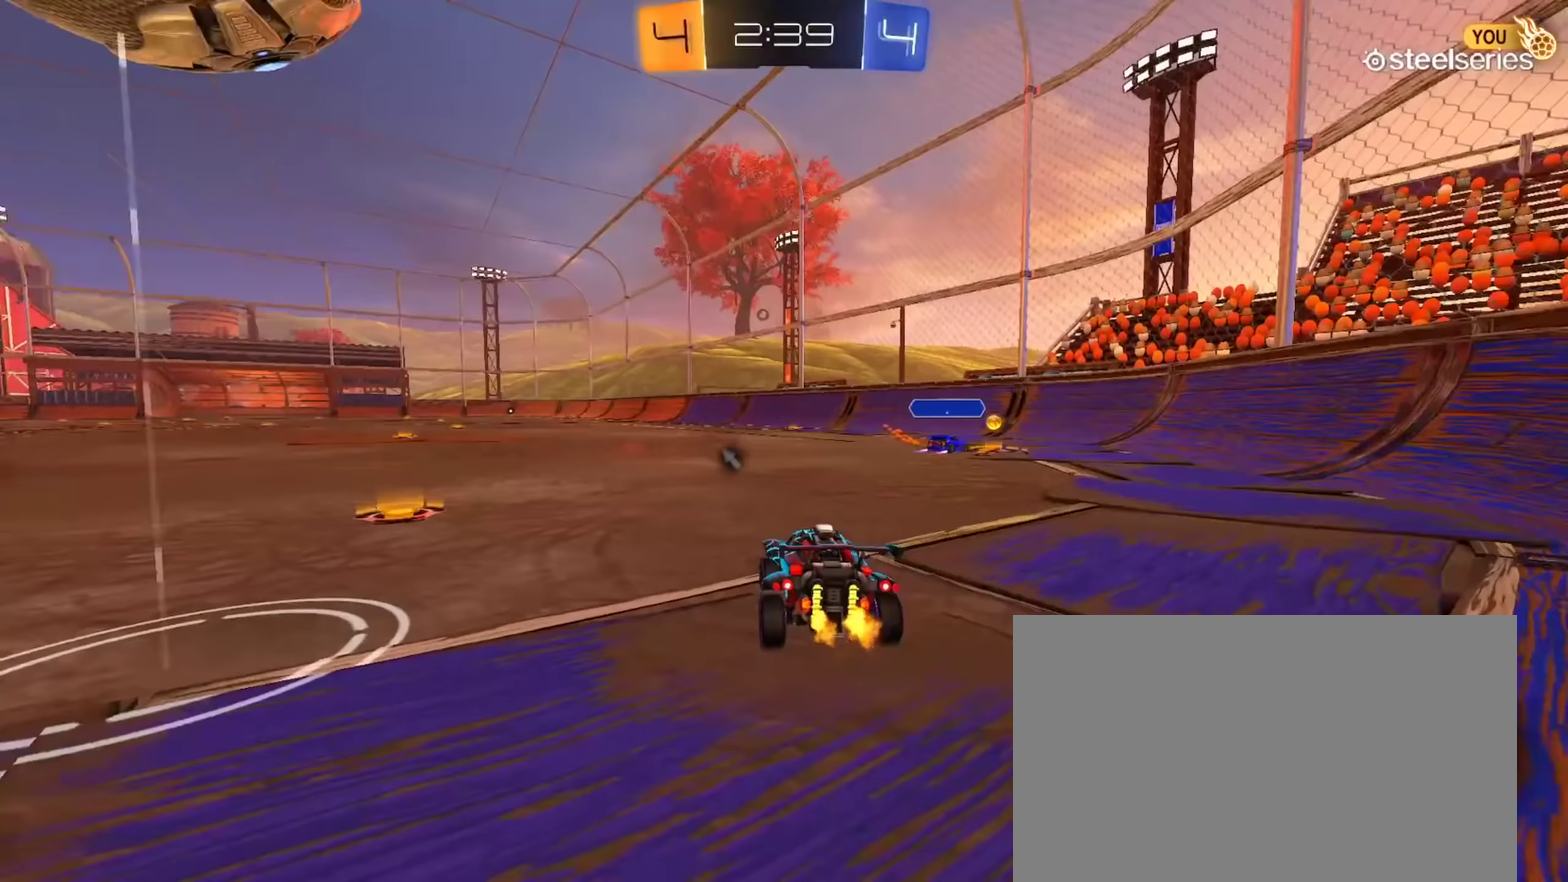
{"buttons": ["R2"], "left_stick": "center", "right_stick": "center", "events": [[17, "left_stick", "right"], [83, "R2", "down"], [167, "R2", "up"], [350, "R2", "down"], [367, "left_stick", "center"]]}
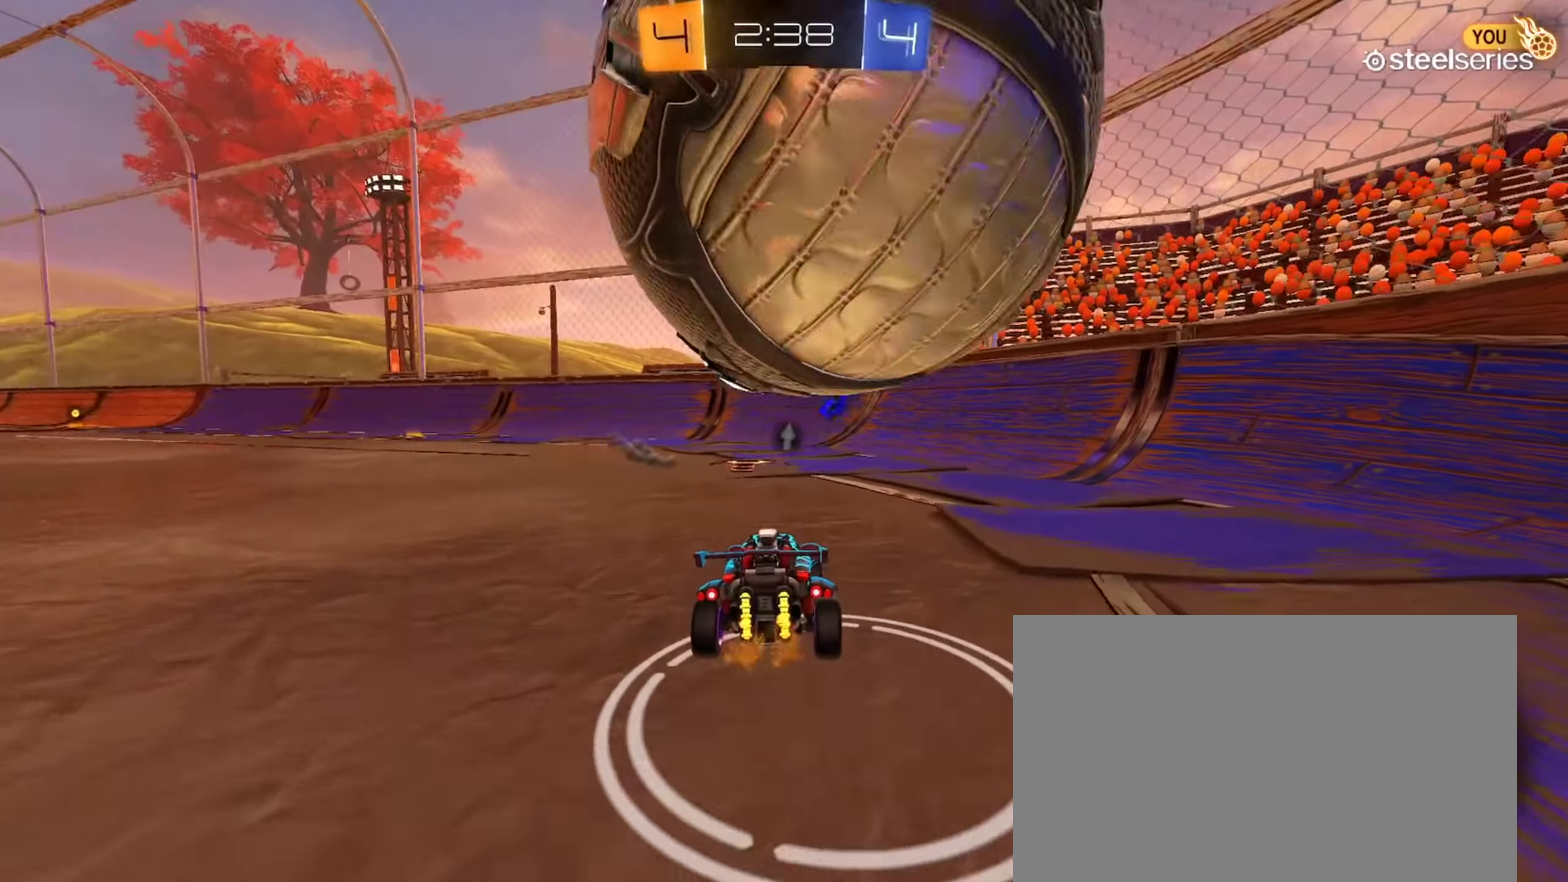
{"buttons": [], "left_stick": "center", "right_stick": "center", "events": [[16, "left_stick", "down-right"], [116, "left_stick", "right"], [383, "left_stick", "center"], [483, "R2", "up"]]}
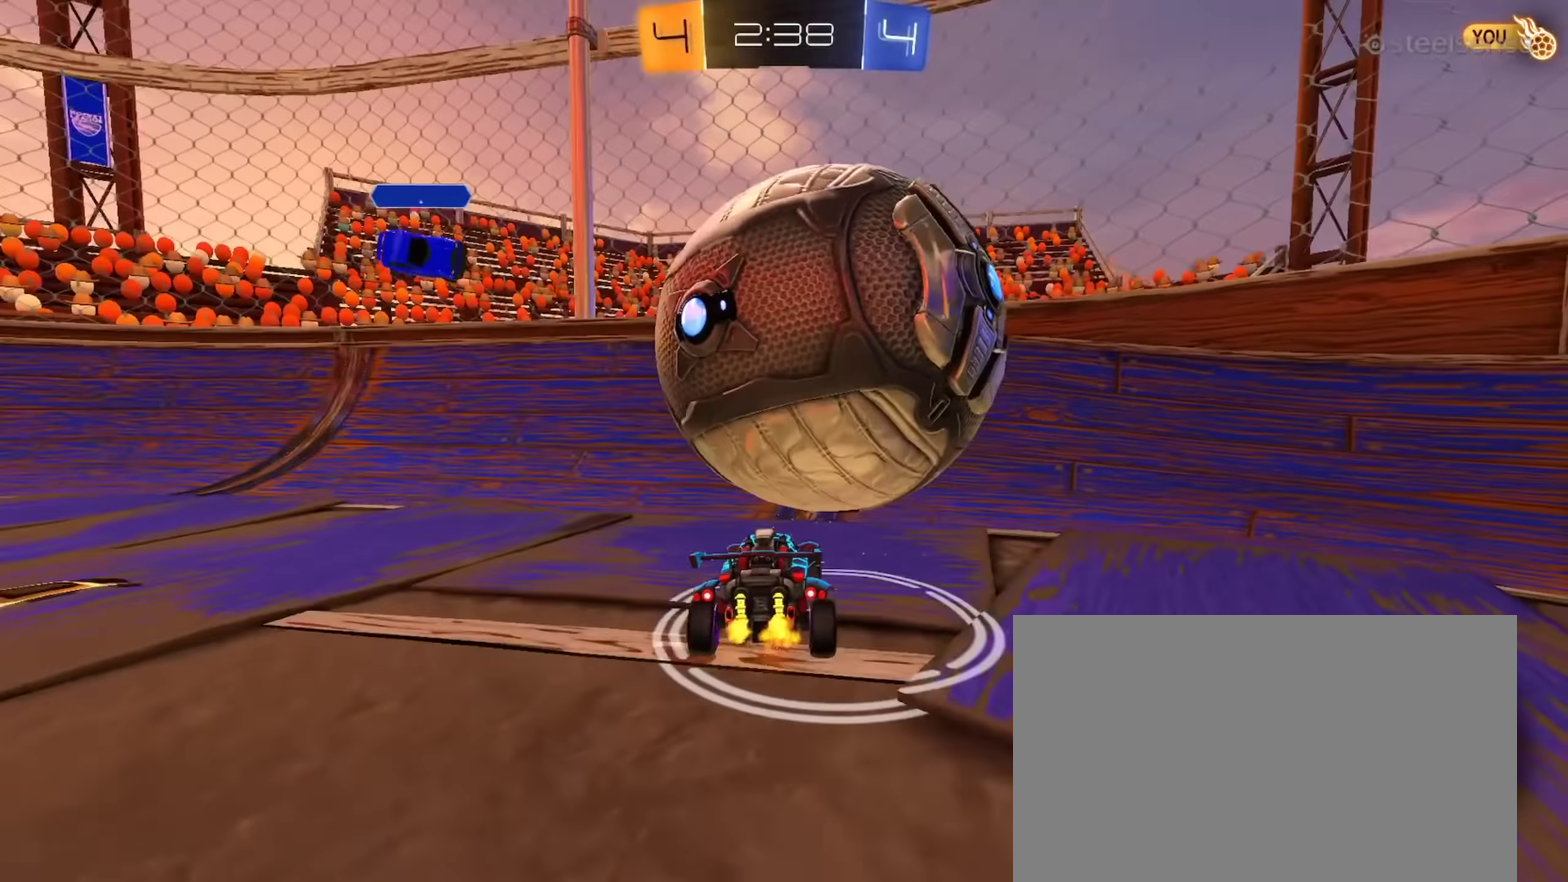
{"buttons": ["TRIANGLE", "R2"], "left_stick": "left", "right_stick": "center", "events": [[133, "left_stick", "left"], [150, "R2", "down"], [434, "TRIANGLE", "down"]]}
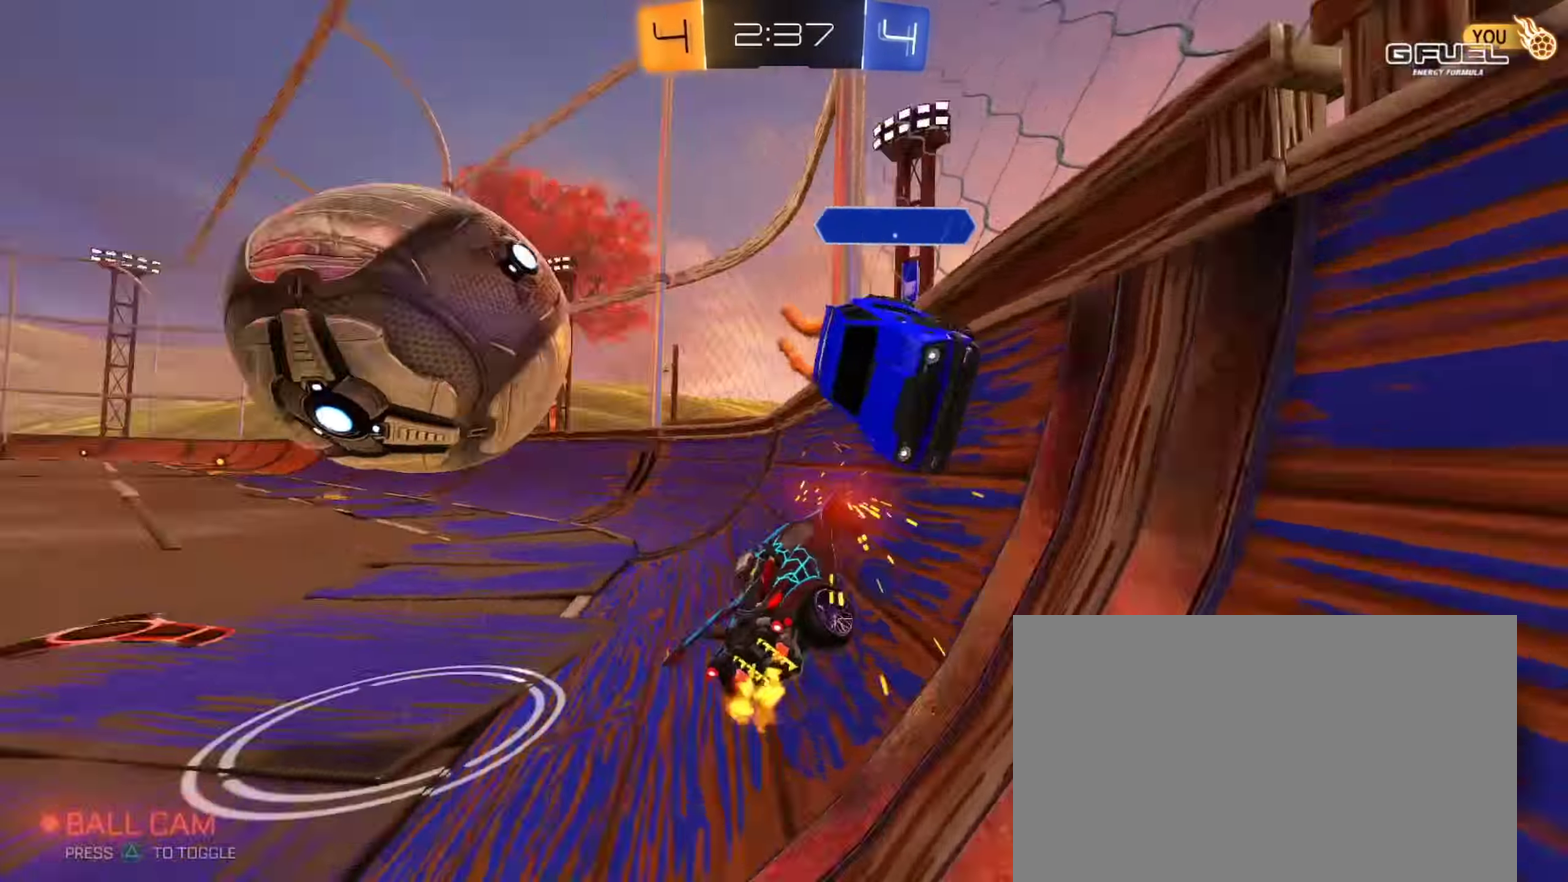
{"buttons": ["R2"], "left_stick": "left", "right_stick": "center", "events": [[16, "TRIANGLE", "up"], [183, "CIRCLE", "down"], [283, "CIRCLE", "up"]]}
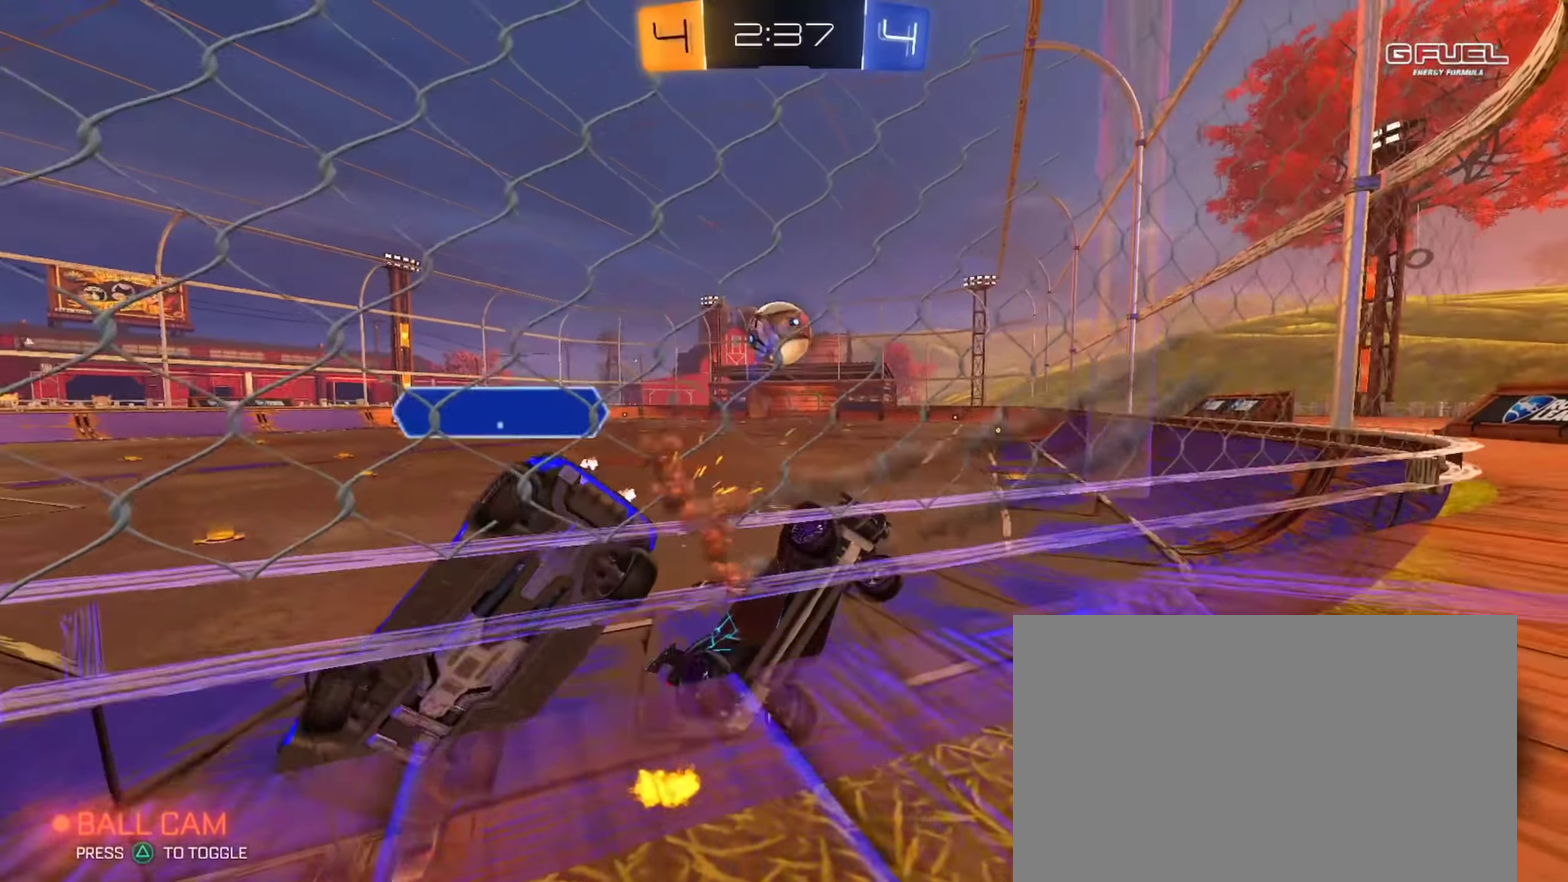
{"buttons": ["R2"], "left_stick": "left", "right_stick": "center", "events": []}
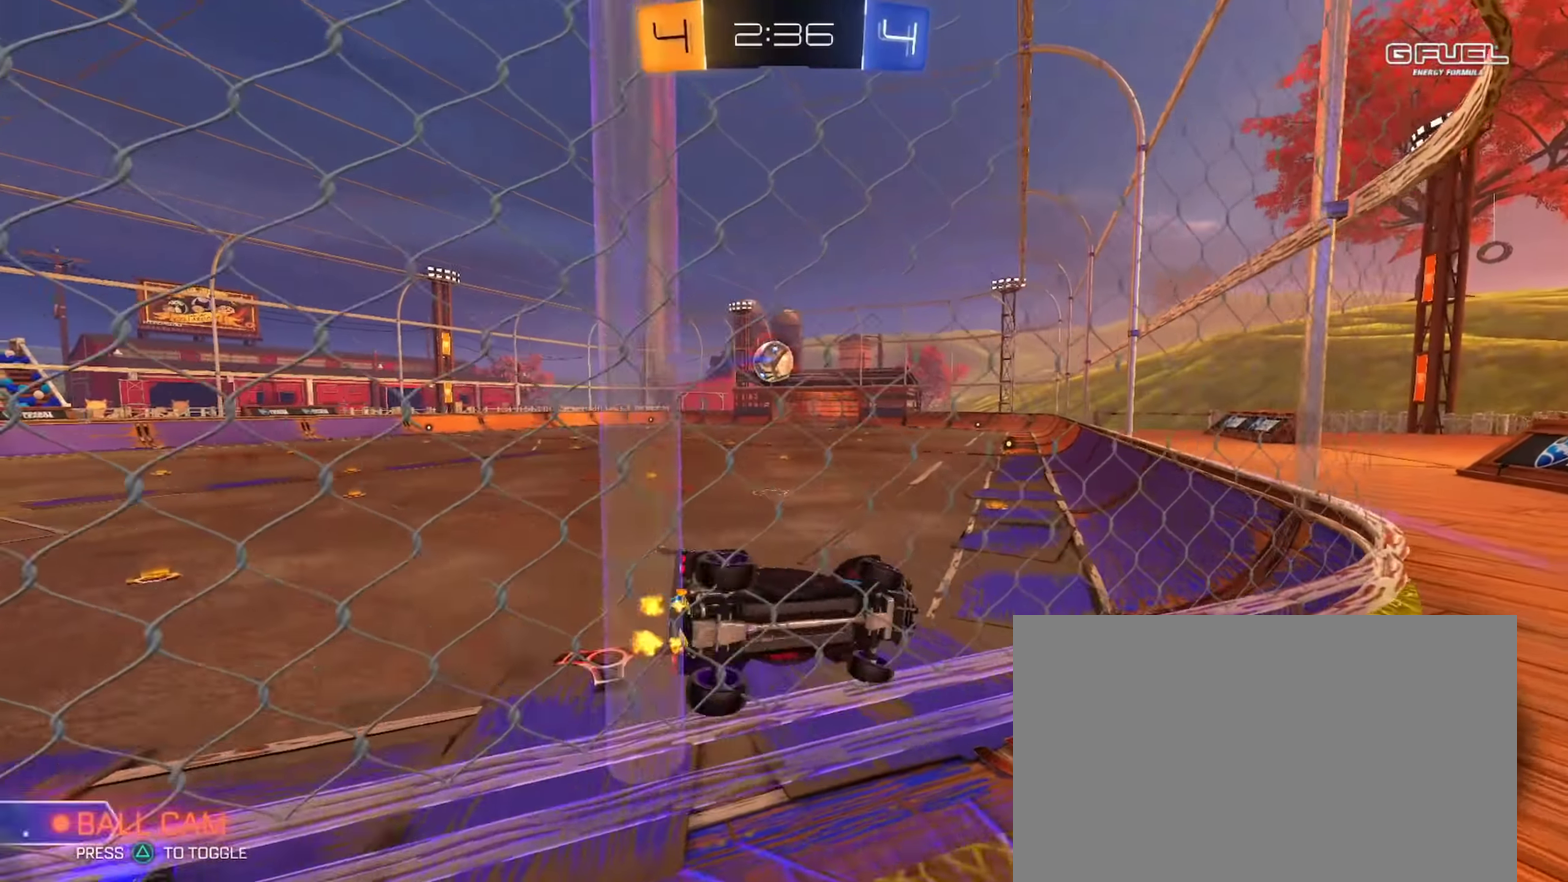
{"buttons": ["CIRCLE", "R2"], "left_stick": "down", "right_stick": "center", "events": [[33, "CIRCLE", "down"], [67, "CROSS", "down"], [100, "left_stick", "down"], [150, "left_stick", "down-right"], [300, "CROSS", "up"], [384, "left_stick", "down"]]}
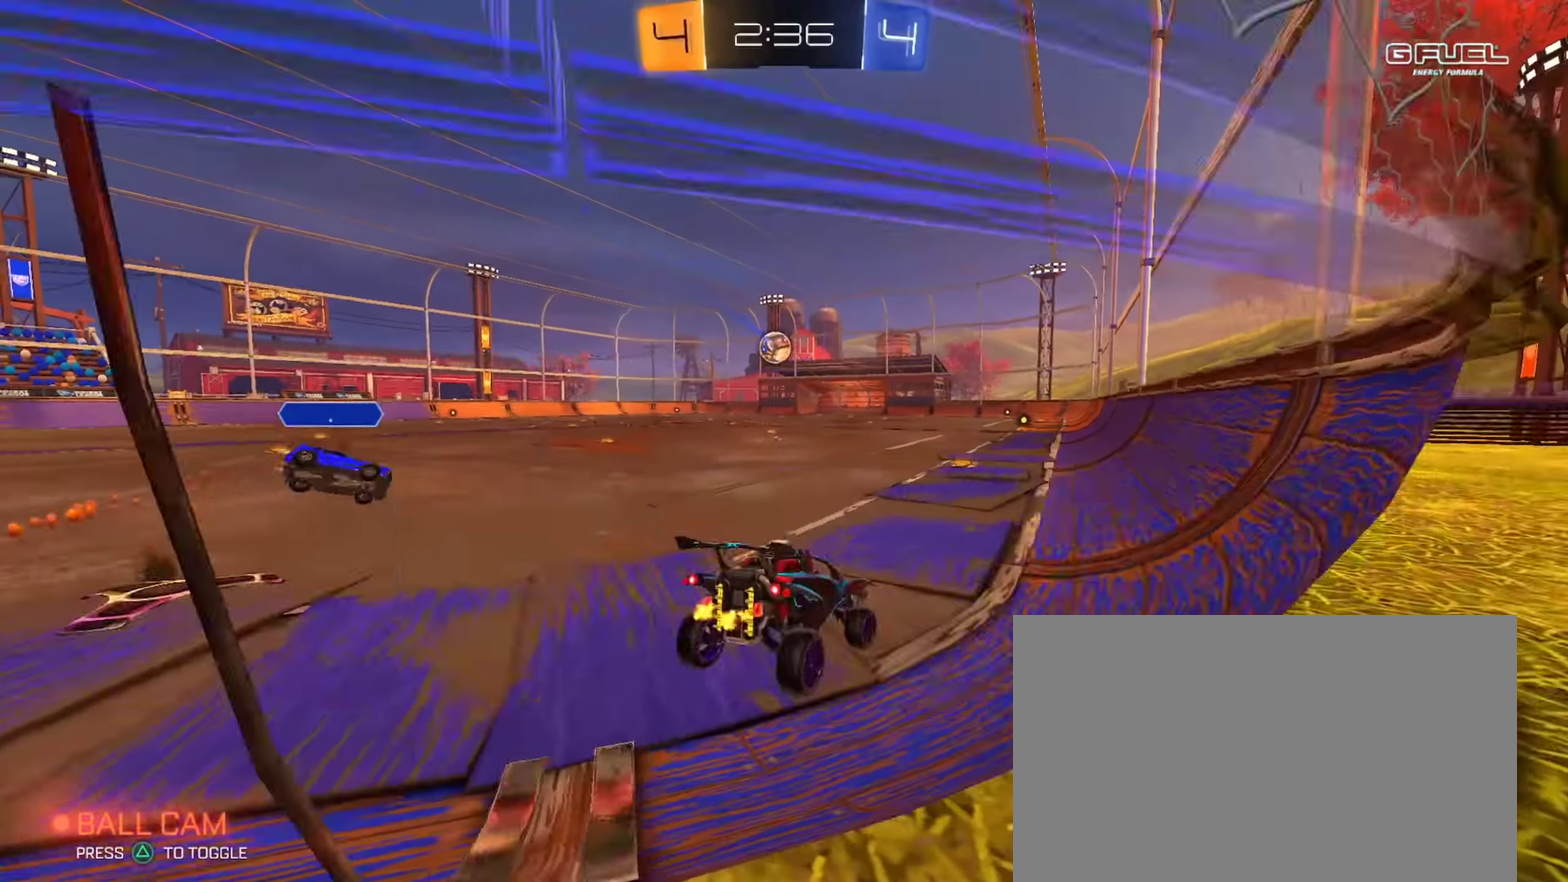
{"buttons": ["CROSS", "CIRCLE", "L1", "R2"], "left_stick": "down", "right_stick": "center", "events": [[50, "CROSS", "down"], [50, "left_stick", "up"], [100, "left_stick", "center"], [150, "left_stick", "down"], [167, "CROSS", "up"], [267, "left_stick", "right"], [301, "CROSS", "down"], [367, "L1", "down"], [467, "left_stick", "down"]]}
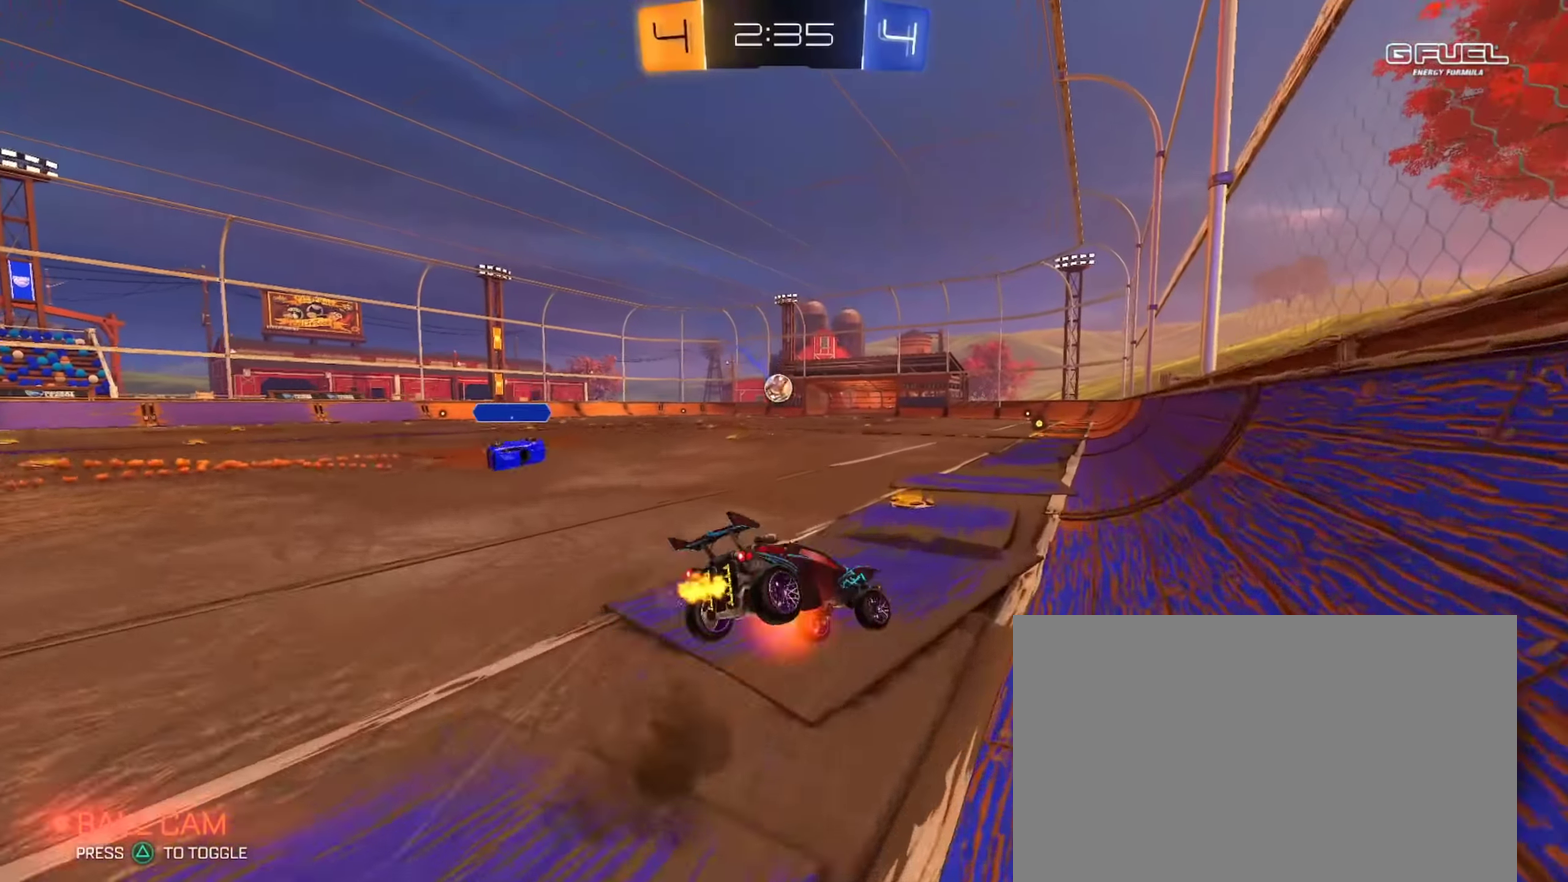
{"buttons": ["CIRCLE", "L1", "R2"], "left_stick": "down-left", "right_stick": "center", "events": [[67, "CROSS", "up"], [83, "TRIANGLE", "down"], [217, "TRIANGLE", "up"], [333, "TRIANGLE", "down"], [450, "left_stick", "down-left"], [467, "TRIANGLE", "up"]]}
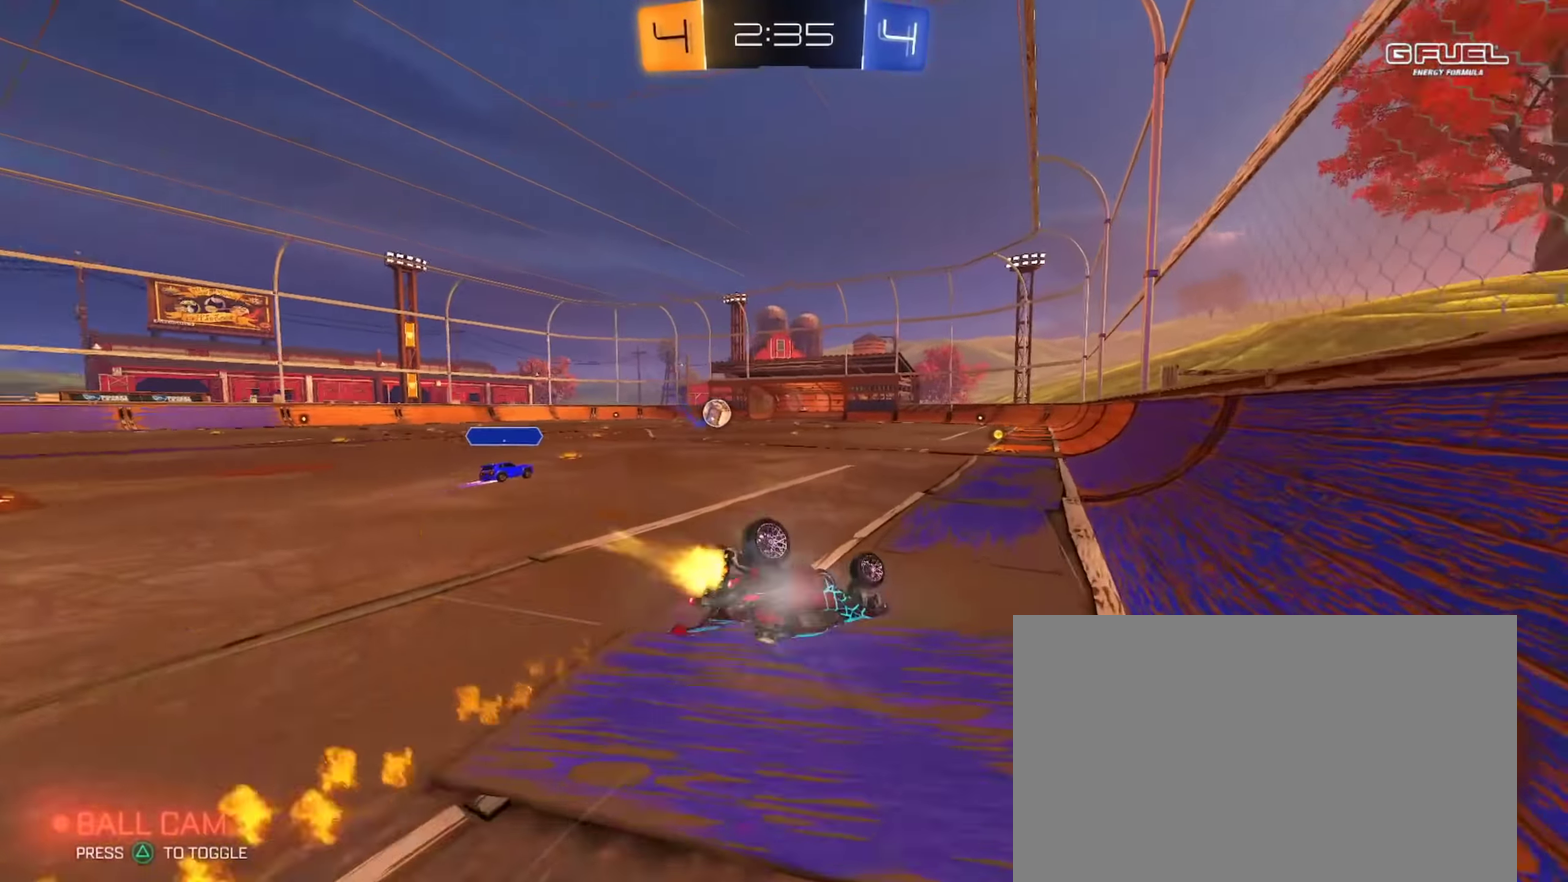
{"buttons": ["CIRCLE"], "left_stick": "center", "right_stick": "center", "events": [[284, "L1", "up"], [301, "left_stick", "center"], [484, "R2", "up"]]}